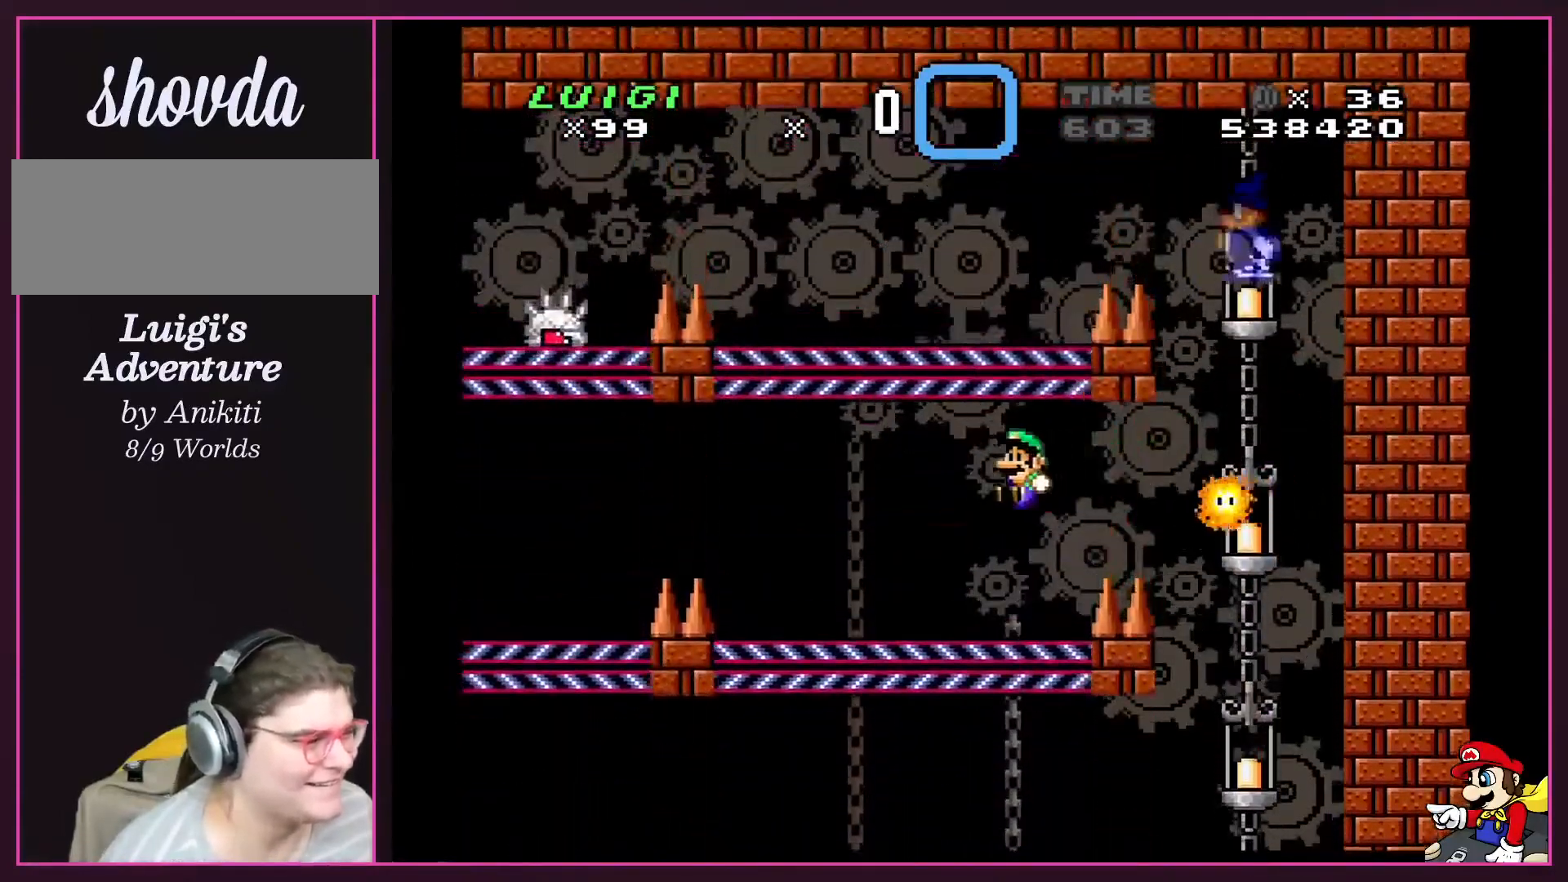
Gameplay with a controller (Nintendo layout); each line is a JSON object with the inputs held at the frame after it. "events" lists button and stick changes between this image and that frame as [ms after this image, input, new state], when the widget could be followed in between. Not read: L3 R3.
{"buttons": ["B", "Y", "DPAD_LEFT"], "events": []}
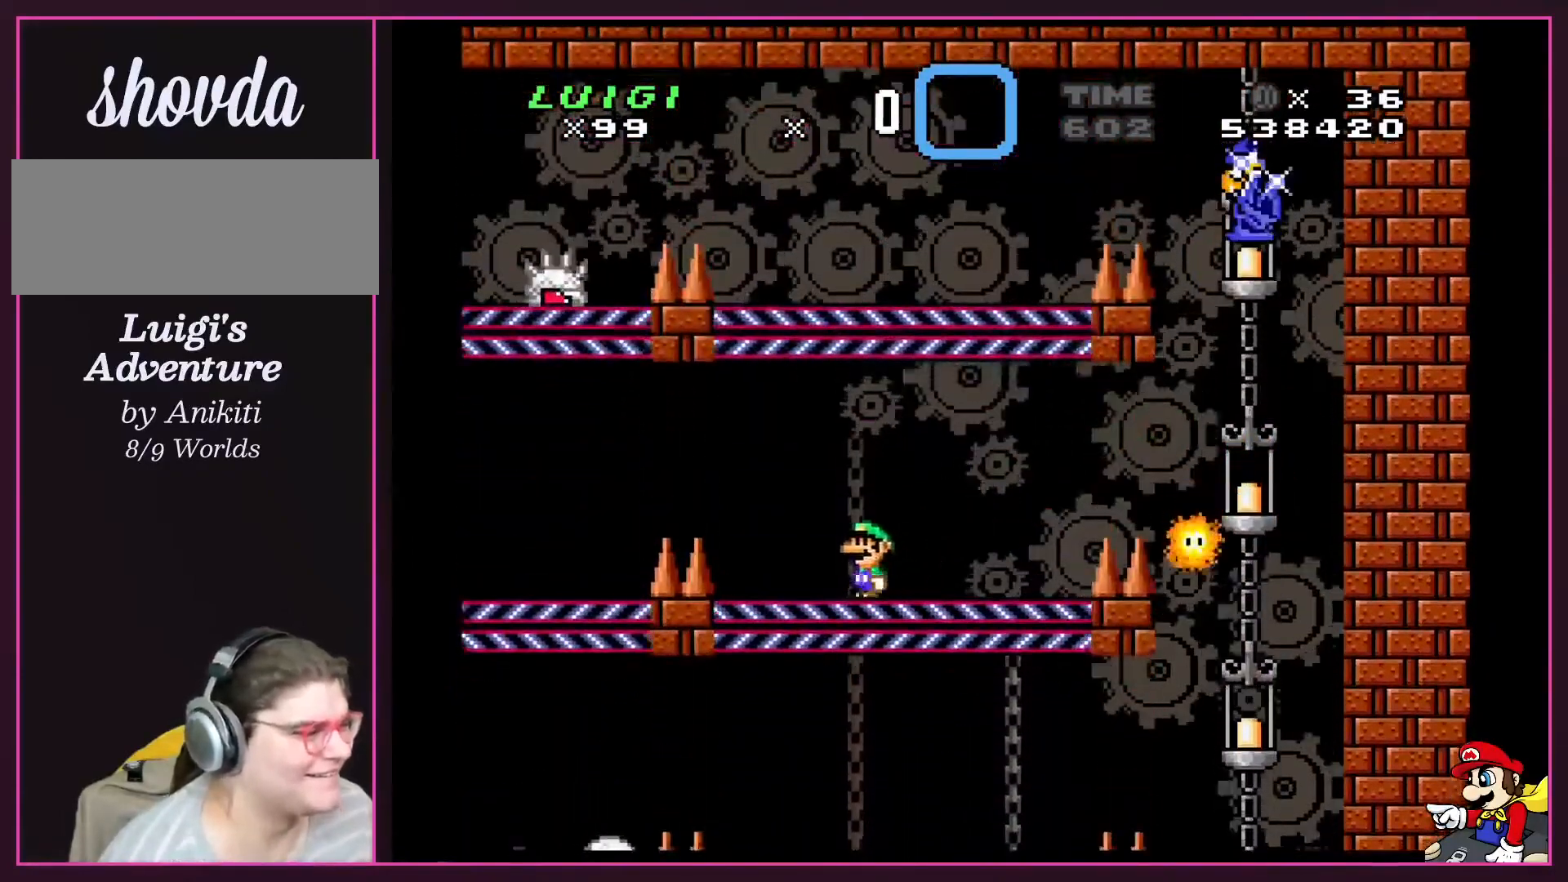
{"buttons": ["Y", "DPAD_LEFT"], "events": [[33, "B", "up"]]}
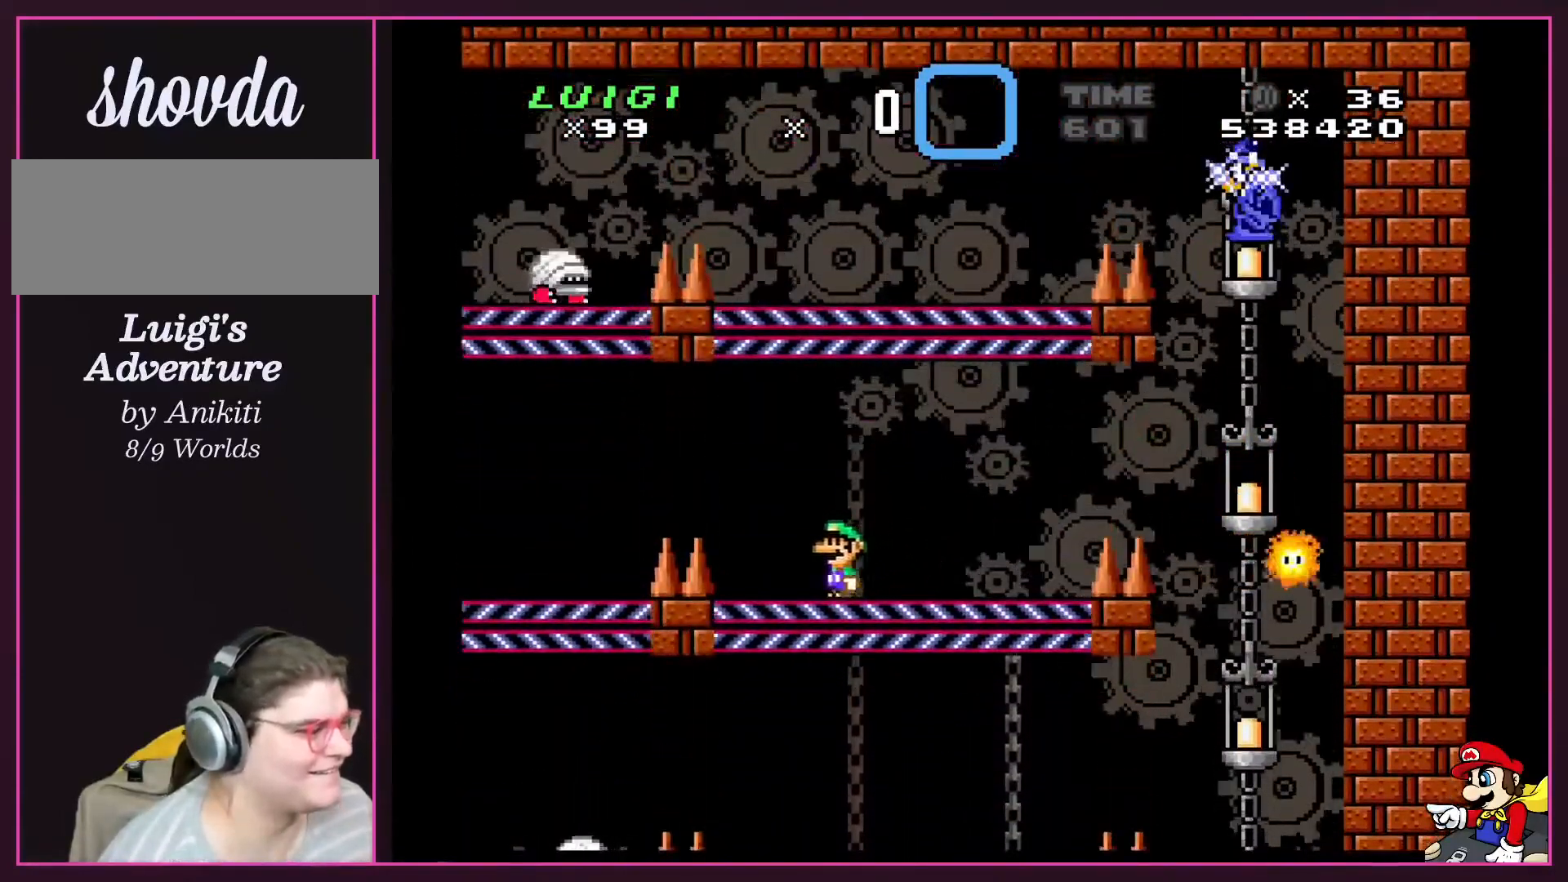
{"buttons": ["B", "Y", "DPAD_LEFT"], "events": [[467, "B", "down"]]}
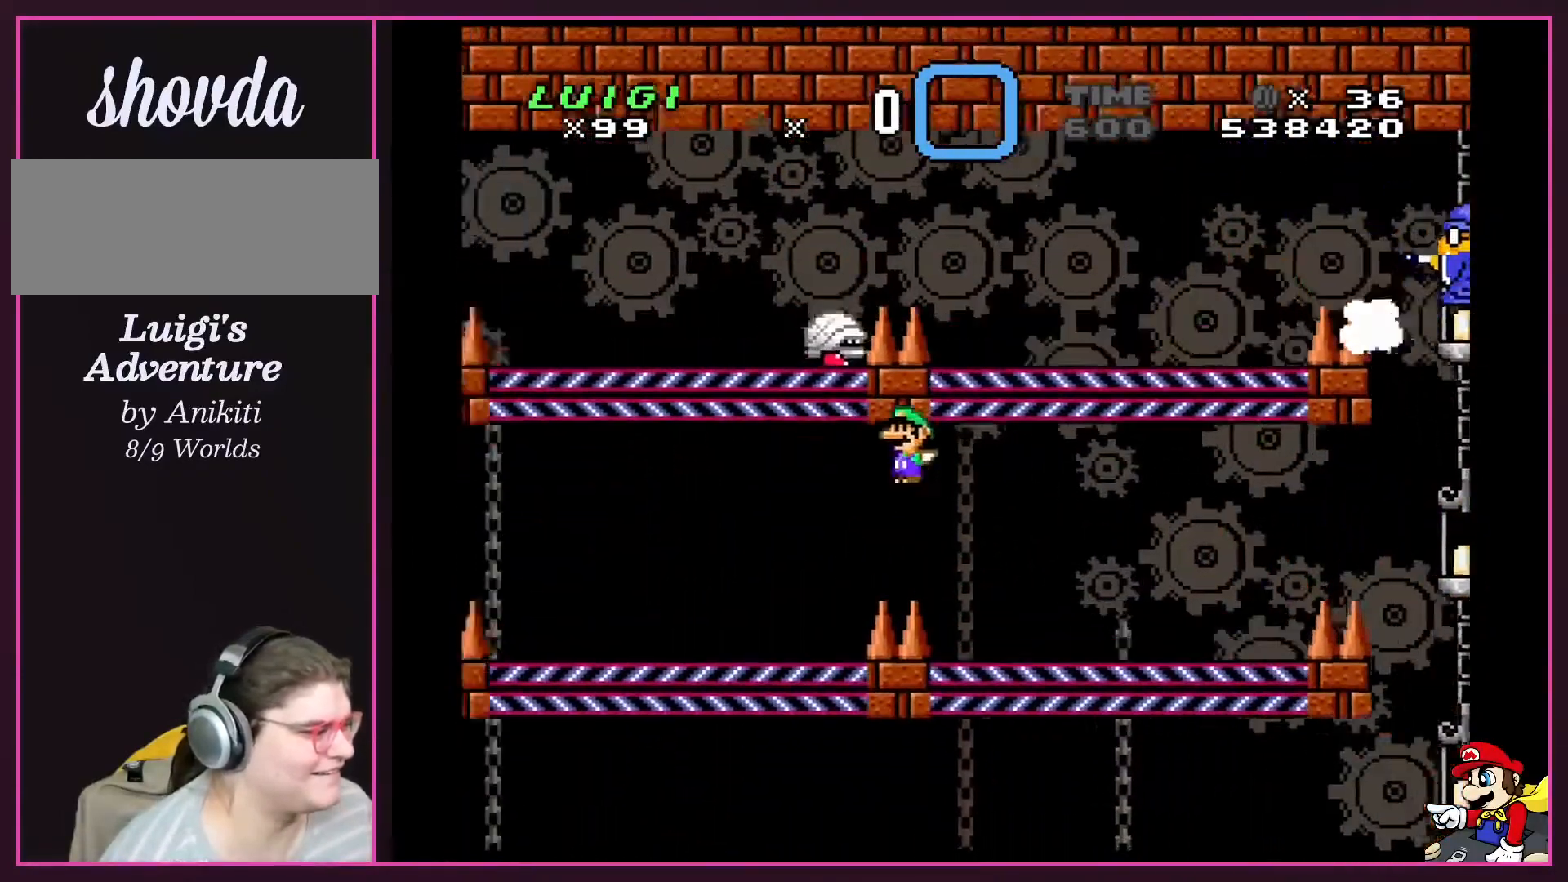
{"buttons": ["Y", "DPAD_RIGHT"], "events": [[100, "B", "up"], [167, "B", "down"], [334, "DPAD_UP", "down"], [400, "B", "up"], [400, "DPAD_LEFT", "up"], [400, "DPAD_RIGHT", "down"], [400, "DPAD_UP", "up"]]}
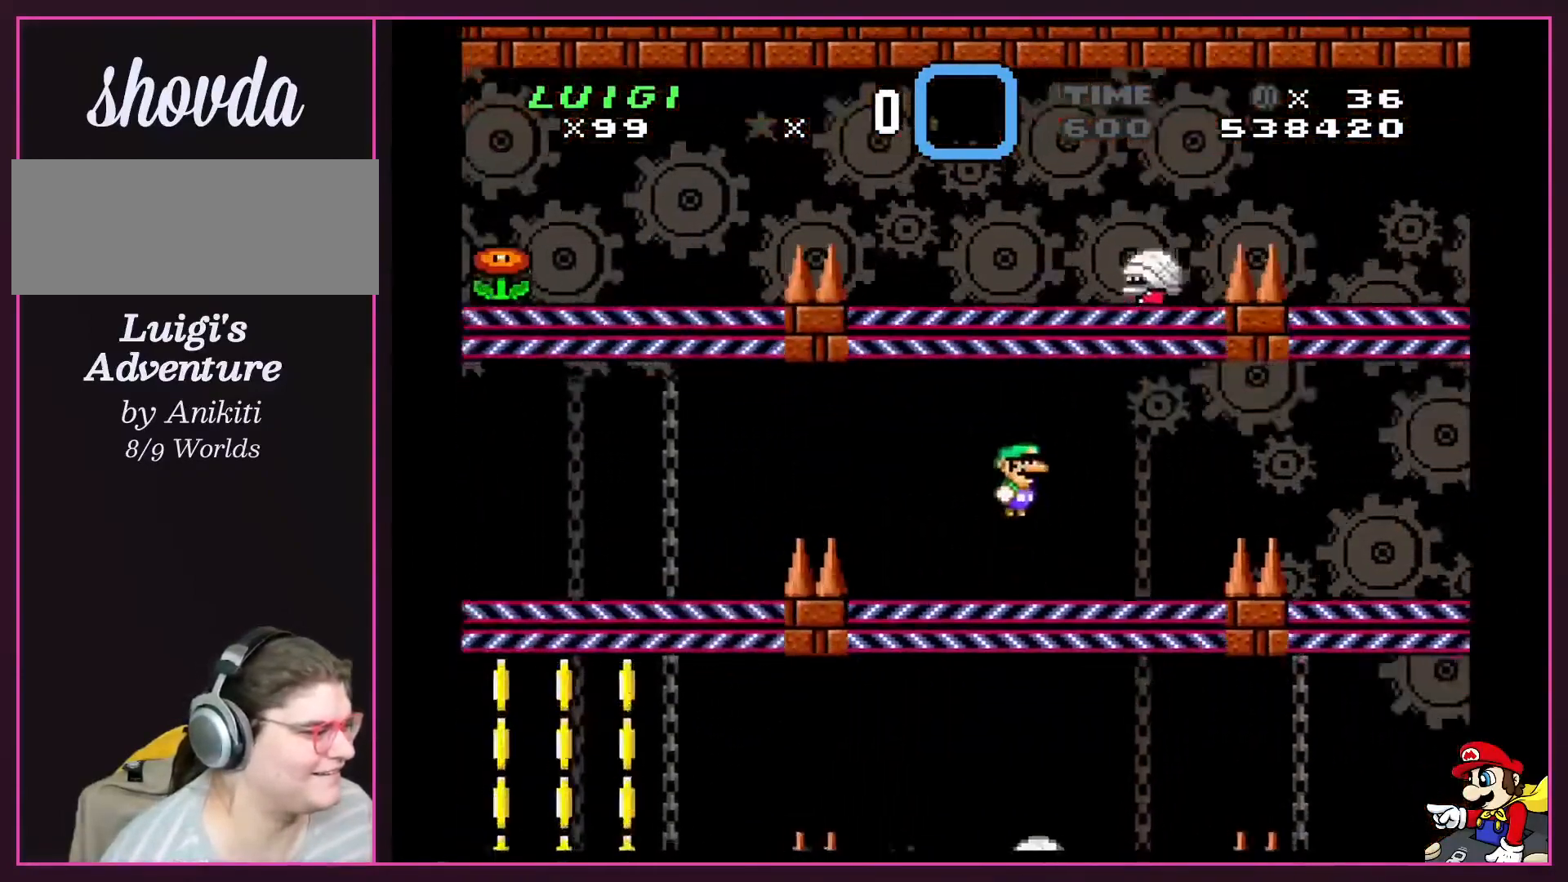
{"buttons": ["Y", "DPAD_LEFT"], "events": [[66, "B", "down"], [300, "DPAD_LEFT", "down"], [300, "DPAD_RIGHT", "up"], [333, "B", "up"]]}
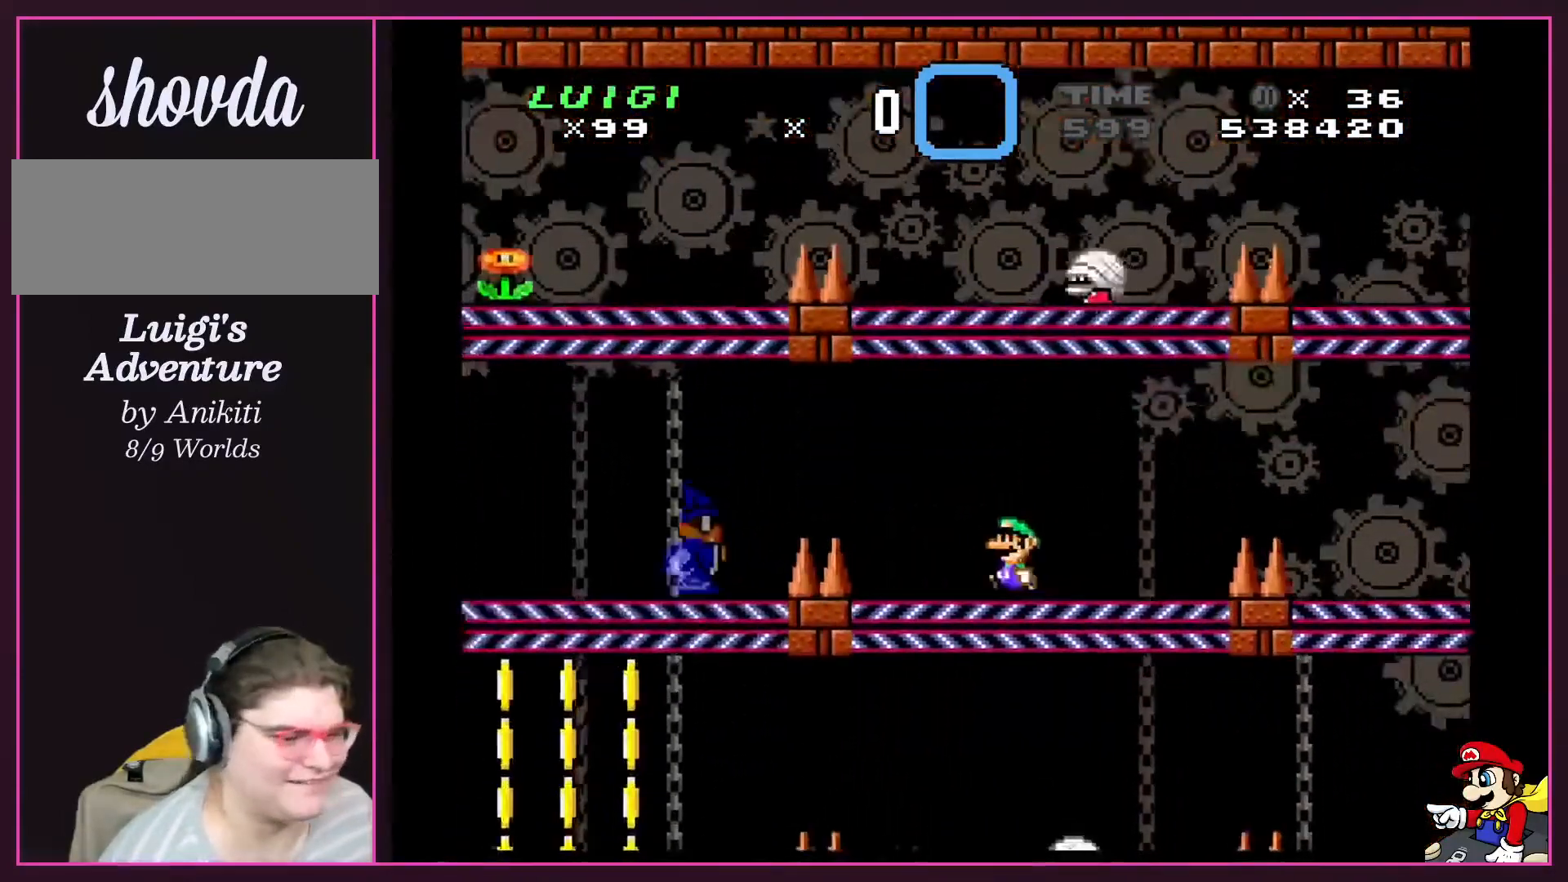
{"buttons": ["B", "Y", "DPAD_LEFT"], "events": [[167, "B", "down"]]}
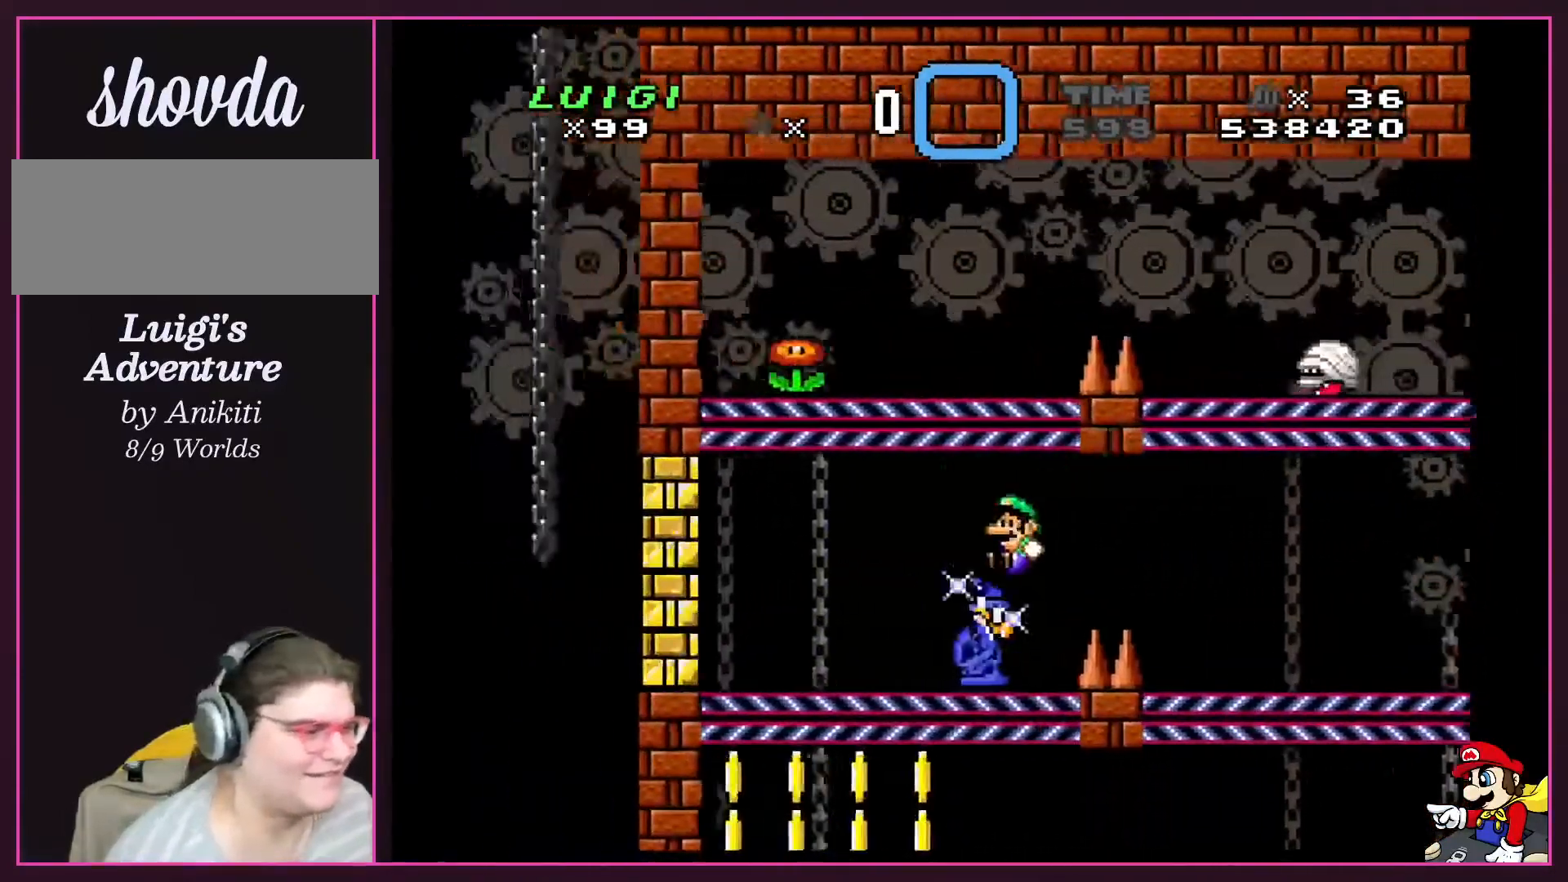
{"buttons": ["B", "Y", "DPAD_LEFT"], "events": []}
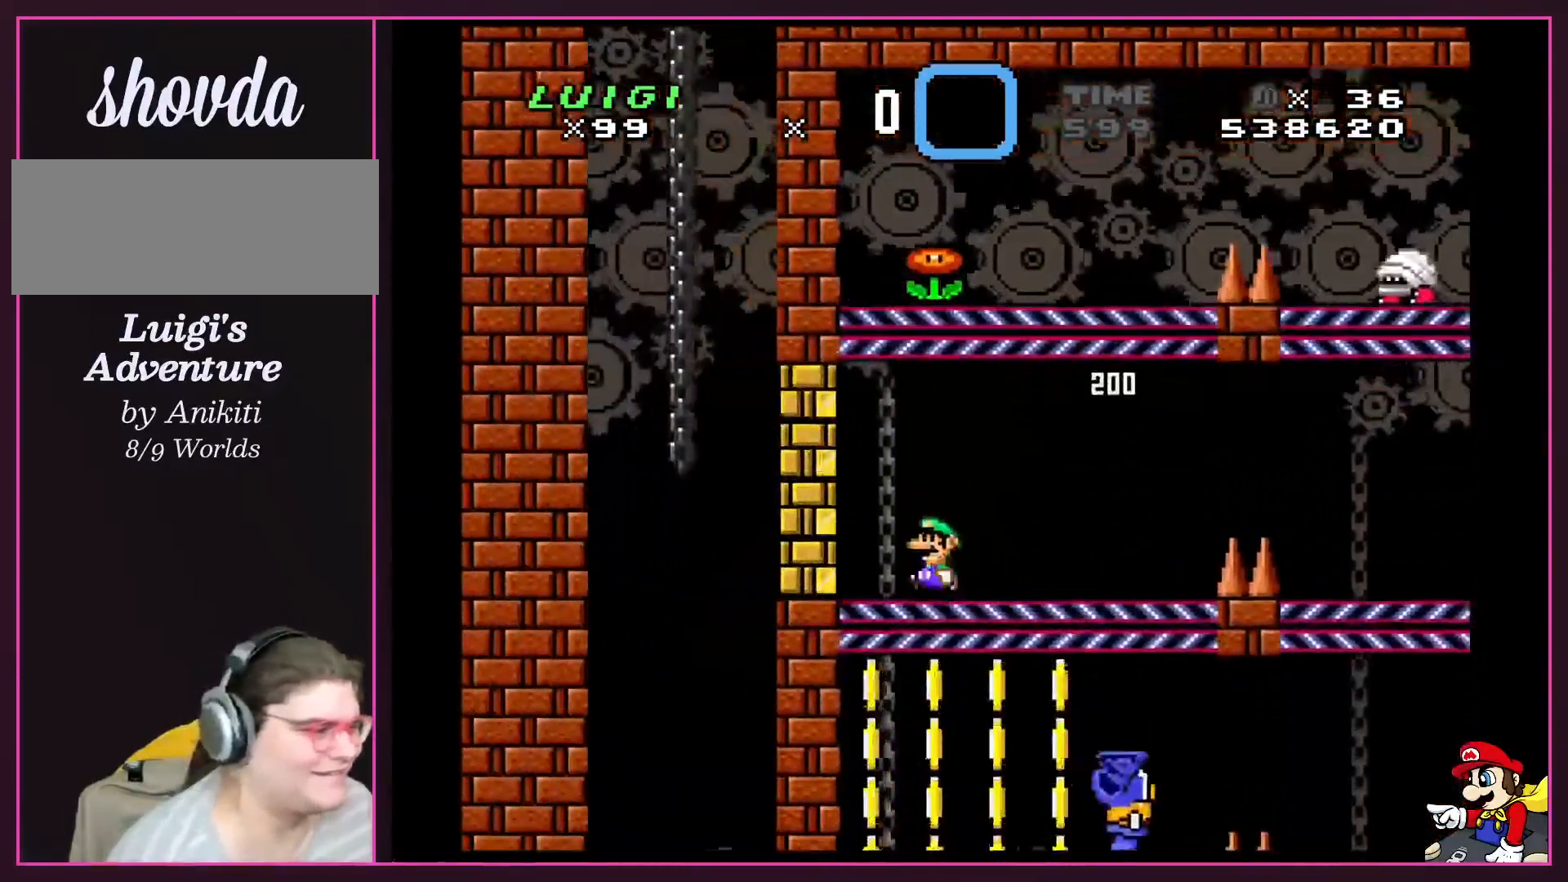
{"buttons": ["Y"], "events": [[133, "B", "up"], [501, "DPAD_LEFT", "up"]]}
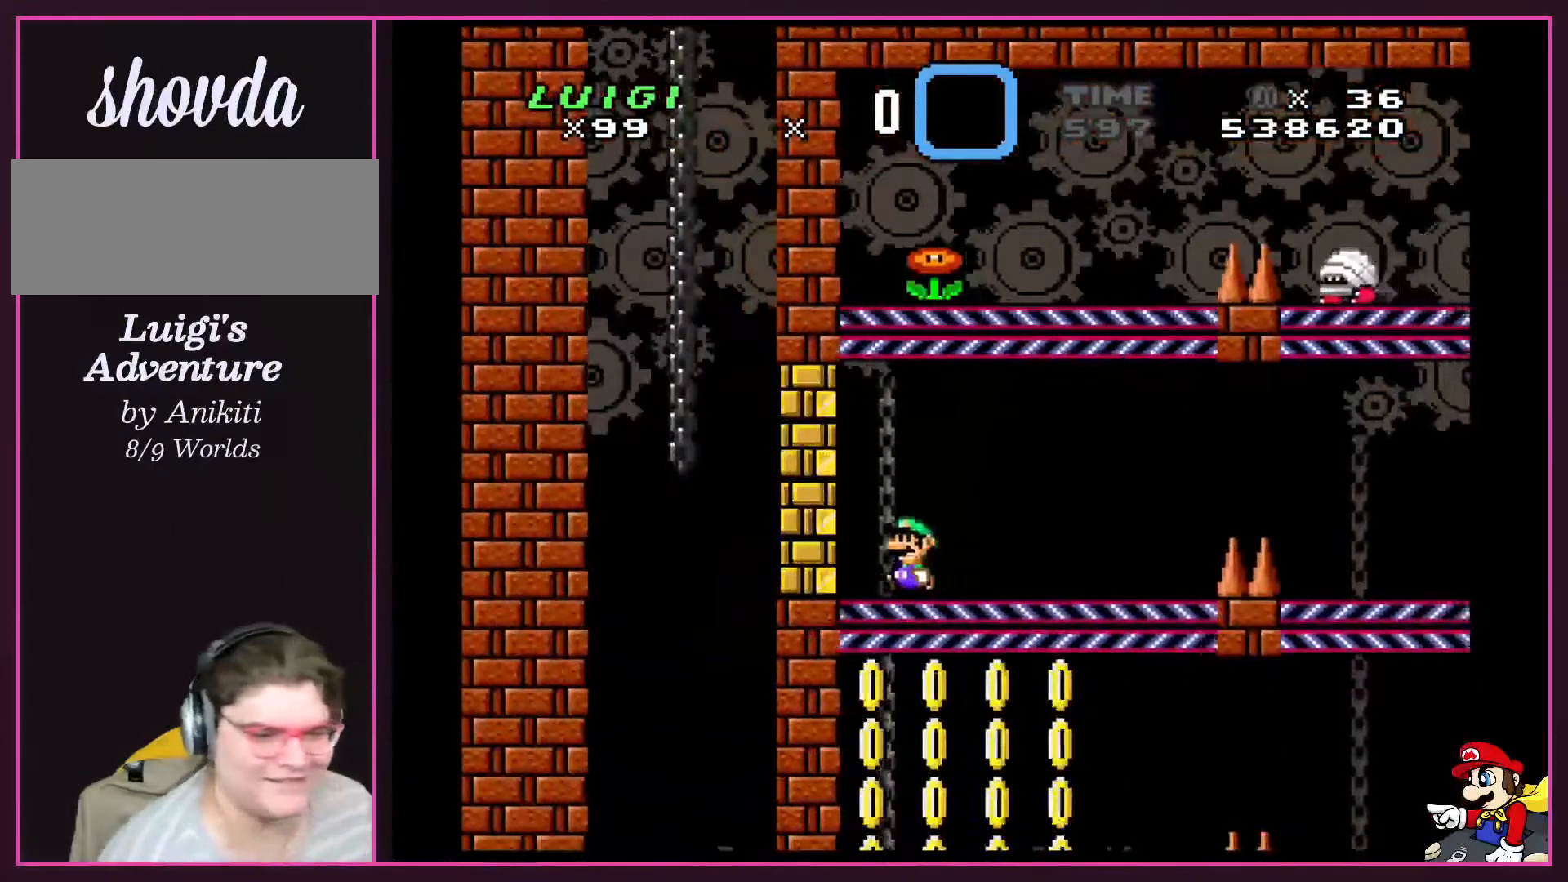
{"buttons": ["Y", "DPAD_LEFT"], "events": [[66, "DPAD_LEFT", "down"], [266, "DPAD_LEFT", "up"], [400, "DPAD_LEFT", "down"]]}
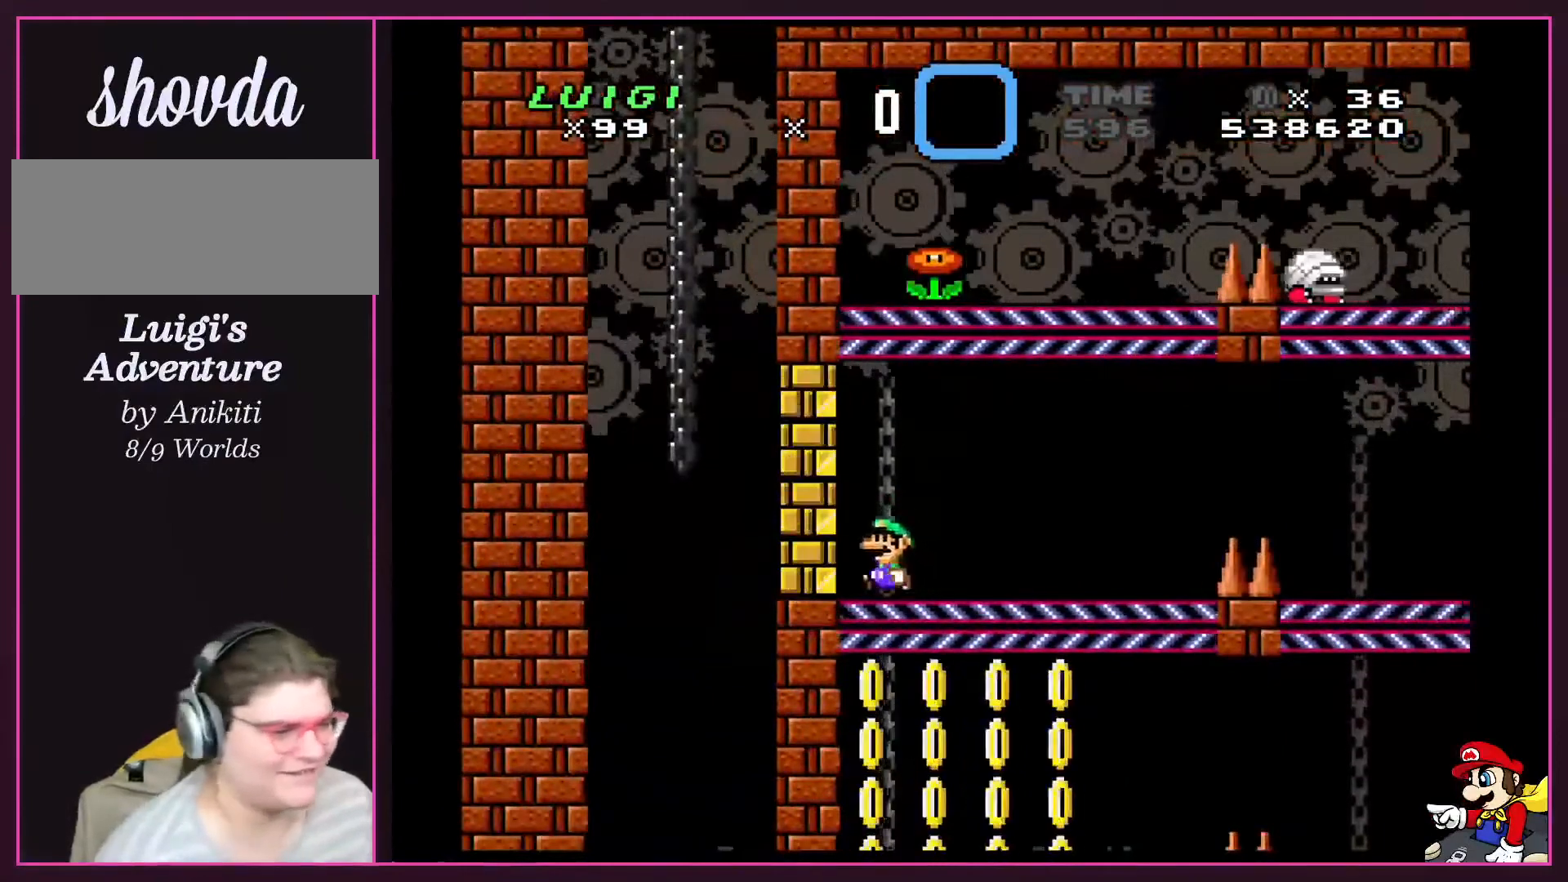
{"buttons": ["Y", "DPAD_LEFT"], "events": [[100, "DPAD_LEFT", "up"], [200, "DPAD_LEFT", "down"], [334, "DPAD_LEFT", "up"], [467, "DPAD_LEFT", "down"]]}
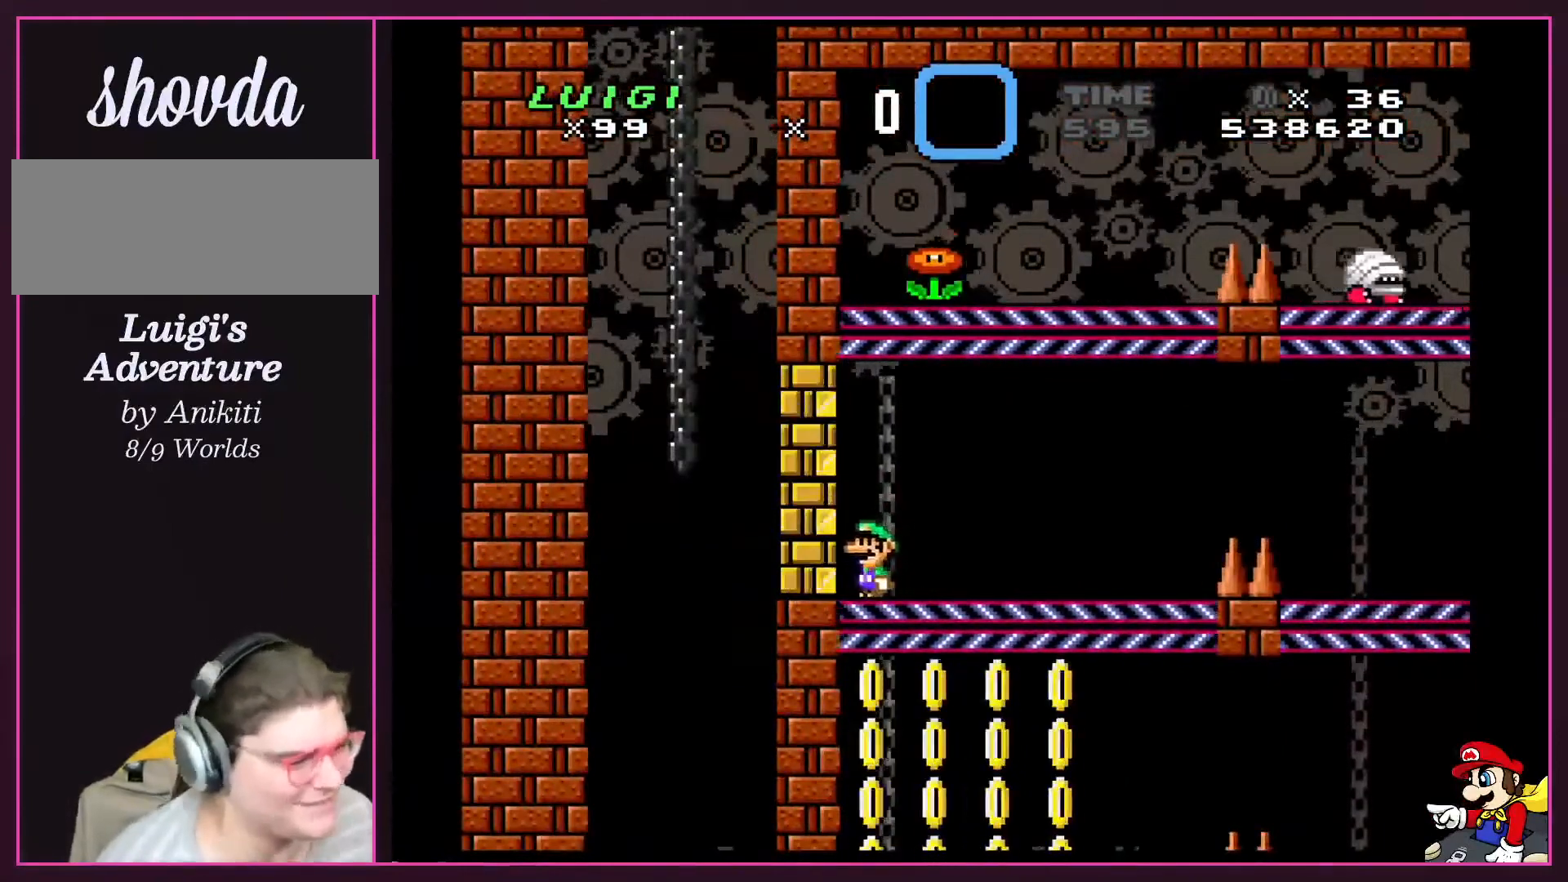
{"buttons": ["Y", "DPAD_LEFT"], "events": [[66, "DPAD_LEFT", "up"], [200, "DPAD_LEFT", "down"]]}
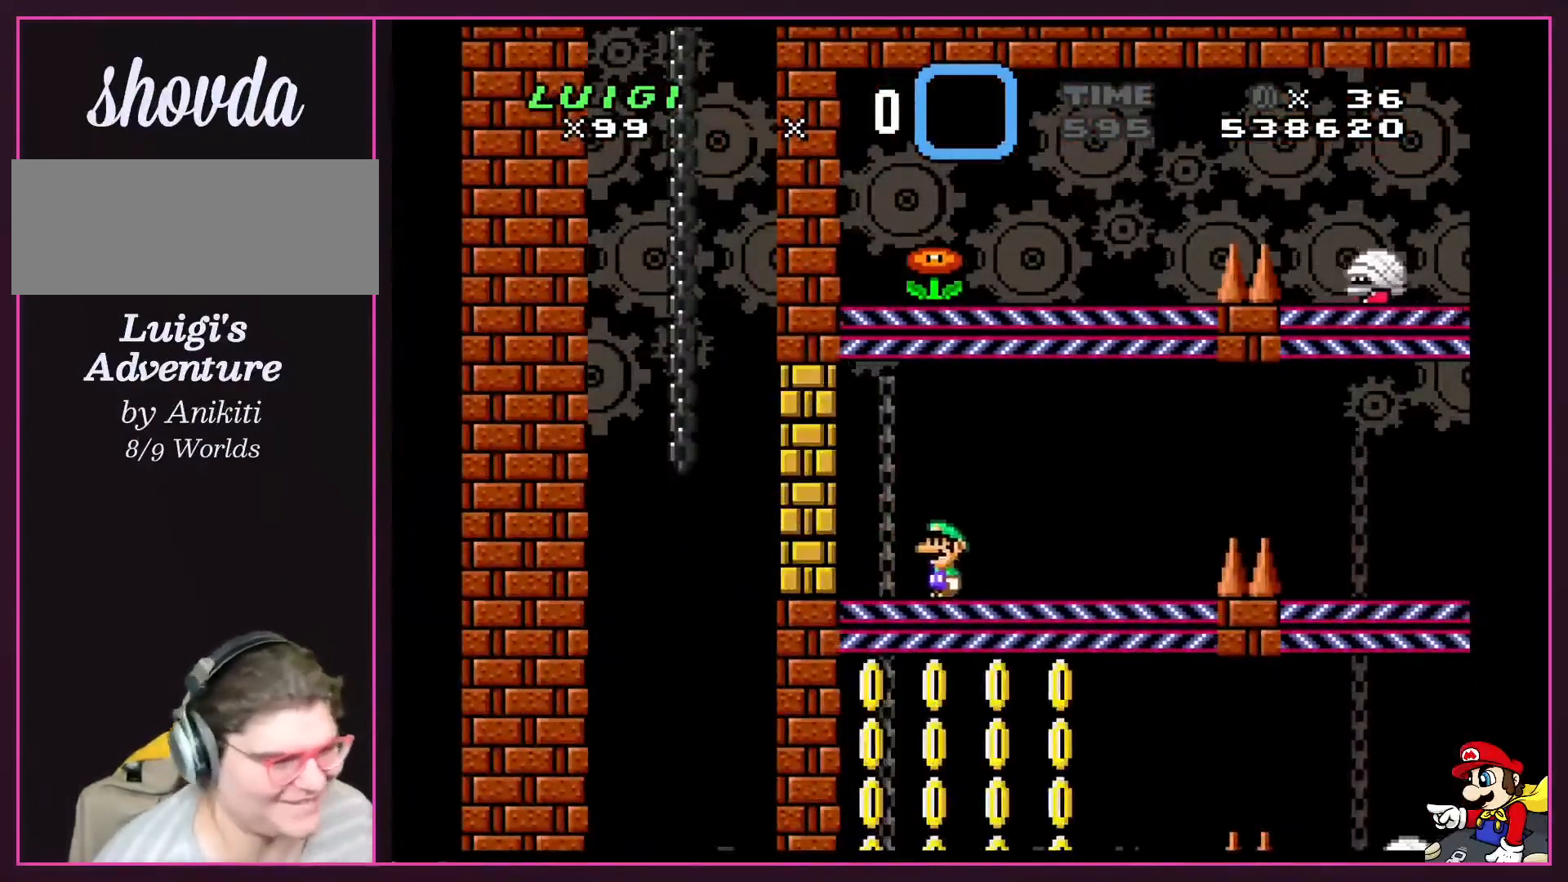
{"buttons": ["Y", "DPAD_LEFT"], "events": [[33, "DPAD_LEFT", "up"], [133, "DPAD_LEFT", "down"]]}
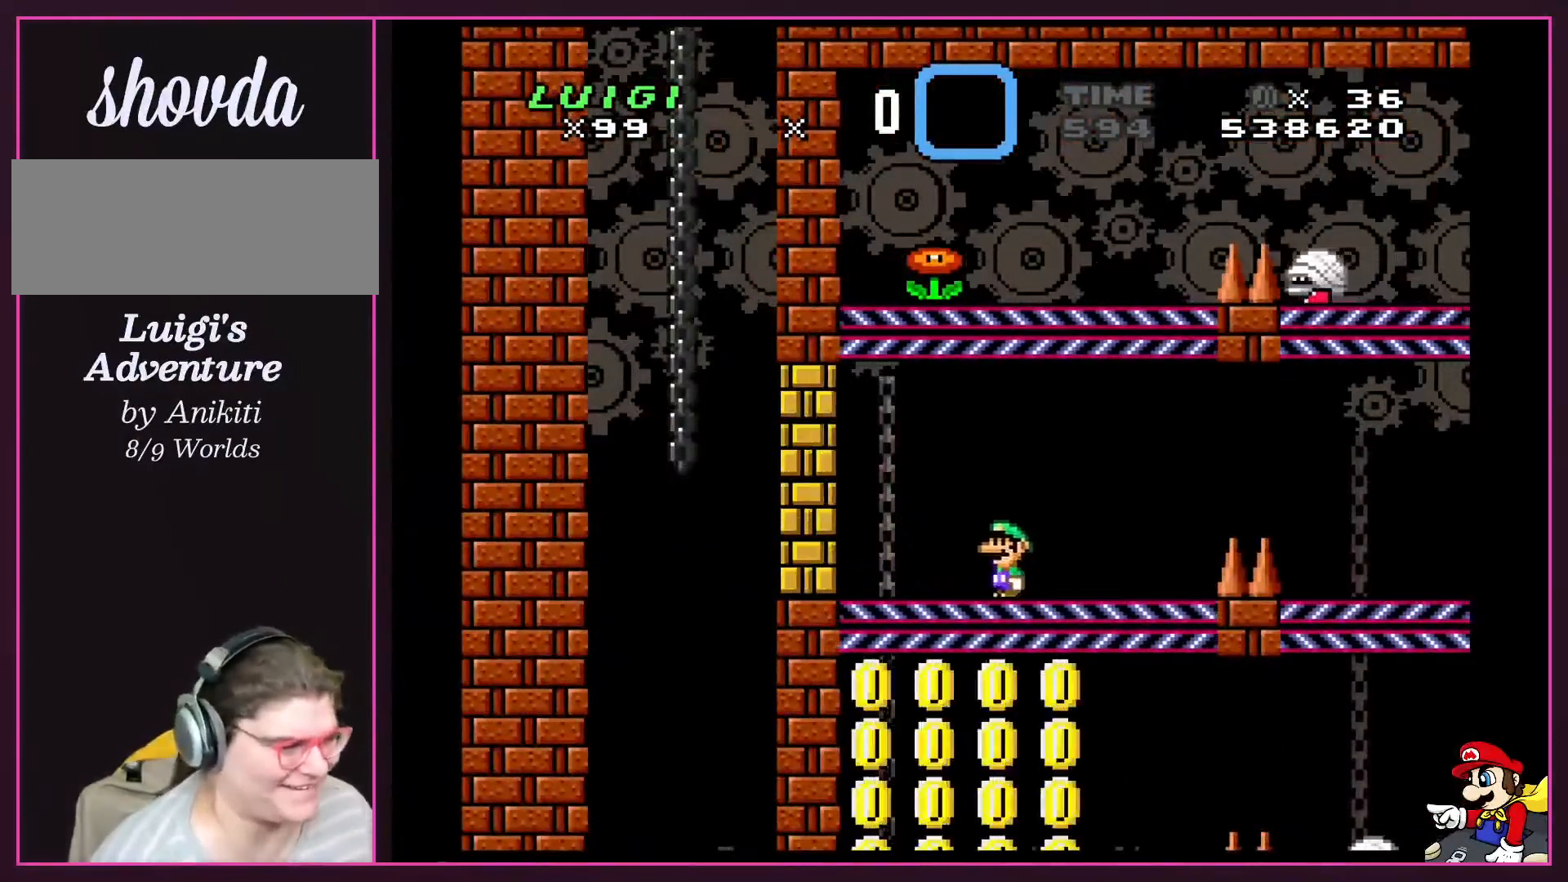
{"buttons": ["Y", "DPAD_LEFT"], "events": [[300, "DPAD_LEFT", "up"], [400, "DPAD_LEFT", "down"]]}
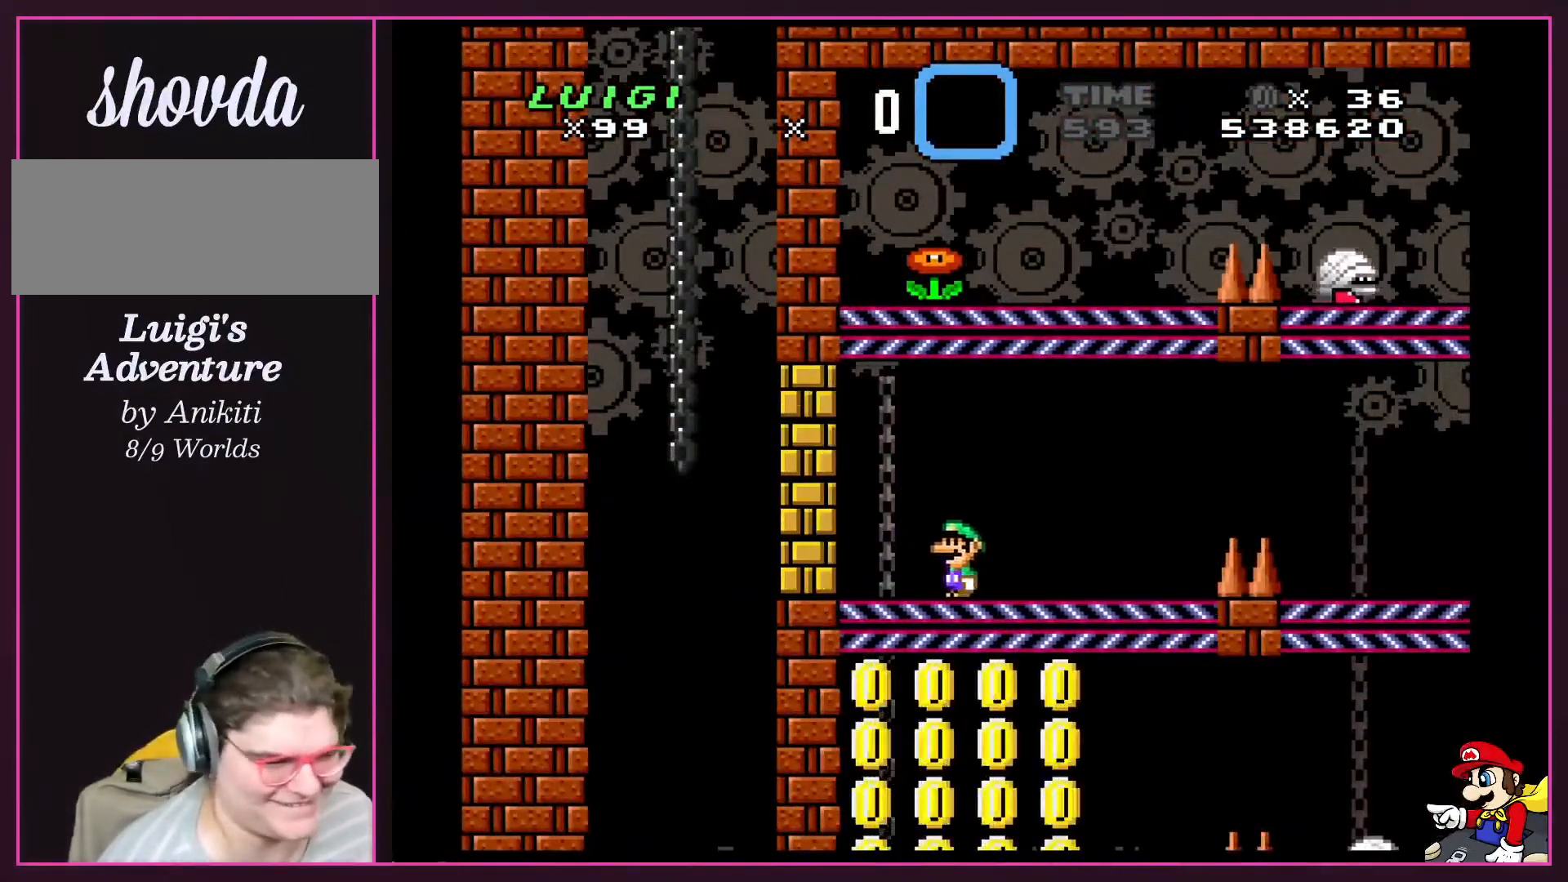
{"buttons": ["Y", "DPAD_LEFT"], "events": [[67, "DPAD_LEFT", "up"], [200, "DPAD_LEFT", "down"], [267, "DPAD_LEFT", "up"], [434, "DPAD_LEFT", "down"]]}
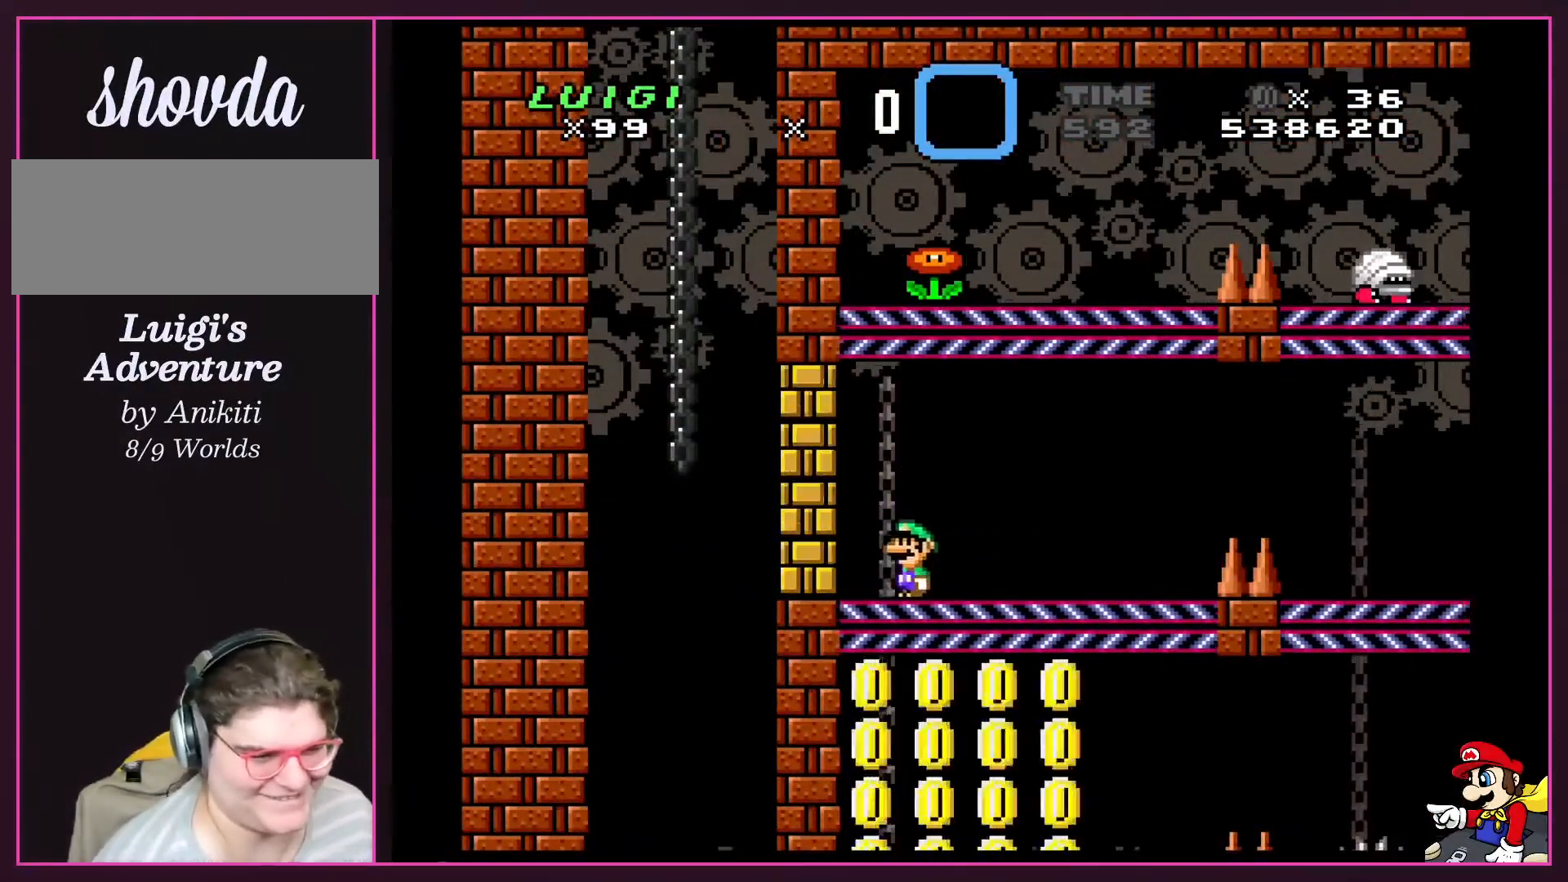
{"buttons": ["Y", "DPAD_LEFT"], "events": [[66, "DPAD_LEFT", "up"], [233, "DPAD_LEFT", "down"], [367, "DPAD_LEFT", "up"], [467, "DPAD_LEFT", "down"]]}
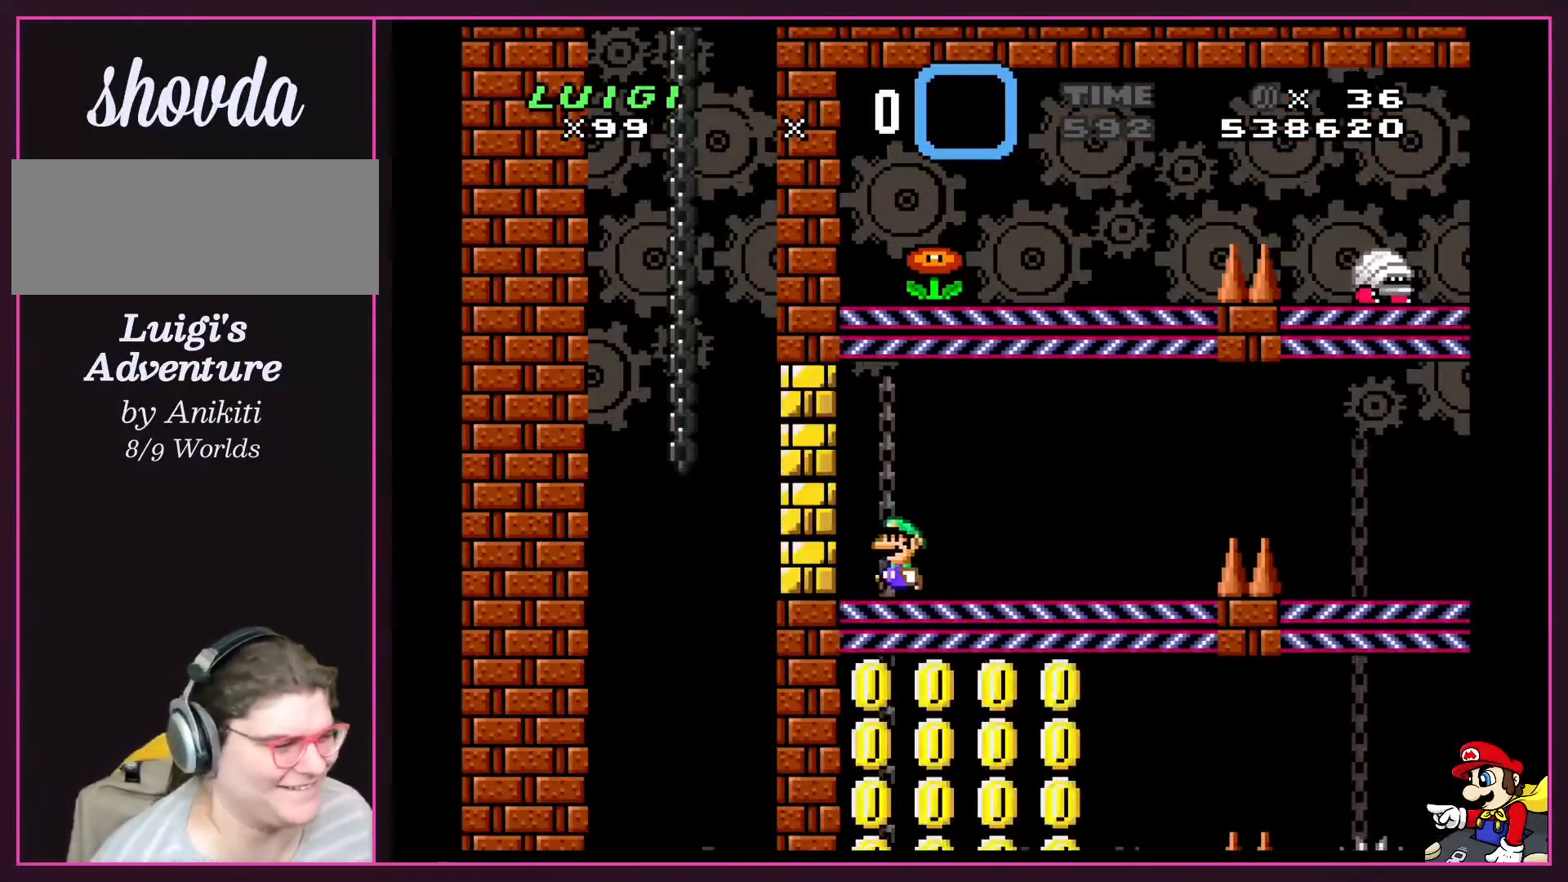
{"buttons": ["Y"], "events": [[67, "DPAD_LEFT", "up"], [167, "DPAD_LEFT", "down"], [234, "DPAD_LEFT", "up"], [334, "DPAD_LEFT", "down"], [501, "DPAD_LEFT", "up"]]}
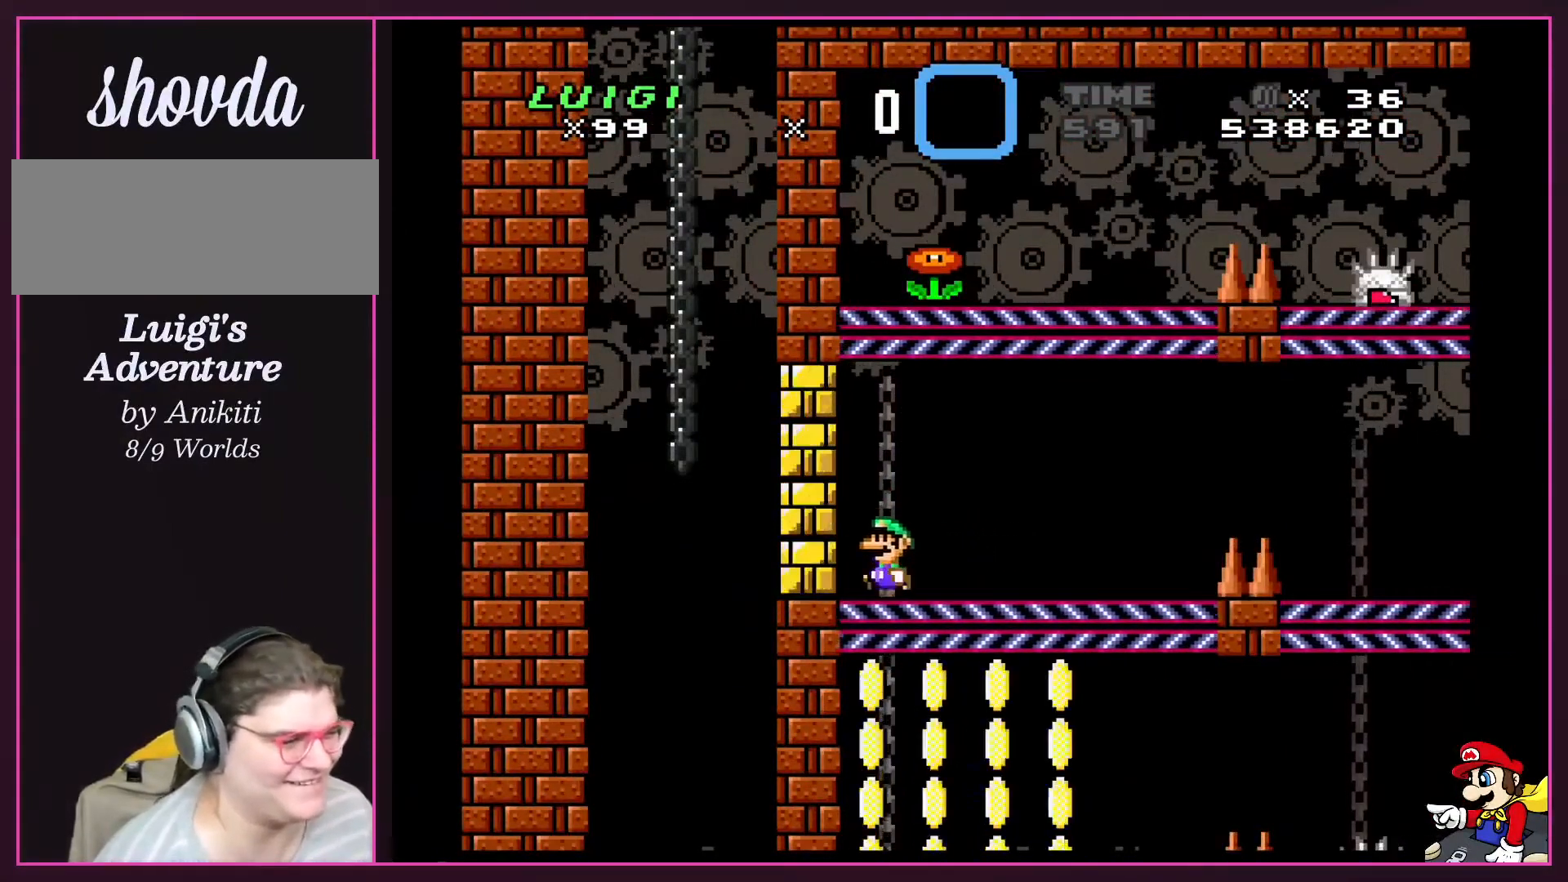
{"buttons": ["Y"], "events": [[100, "DPAD_LEFT", "down"], [233, "DPAD_LEFT", "up"], [333, "DPAD_LEFT", "down"], [467, "DPAD_LEFT", "up"]]}
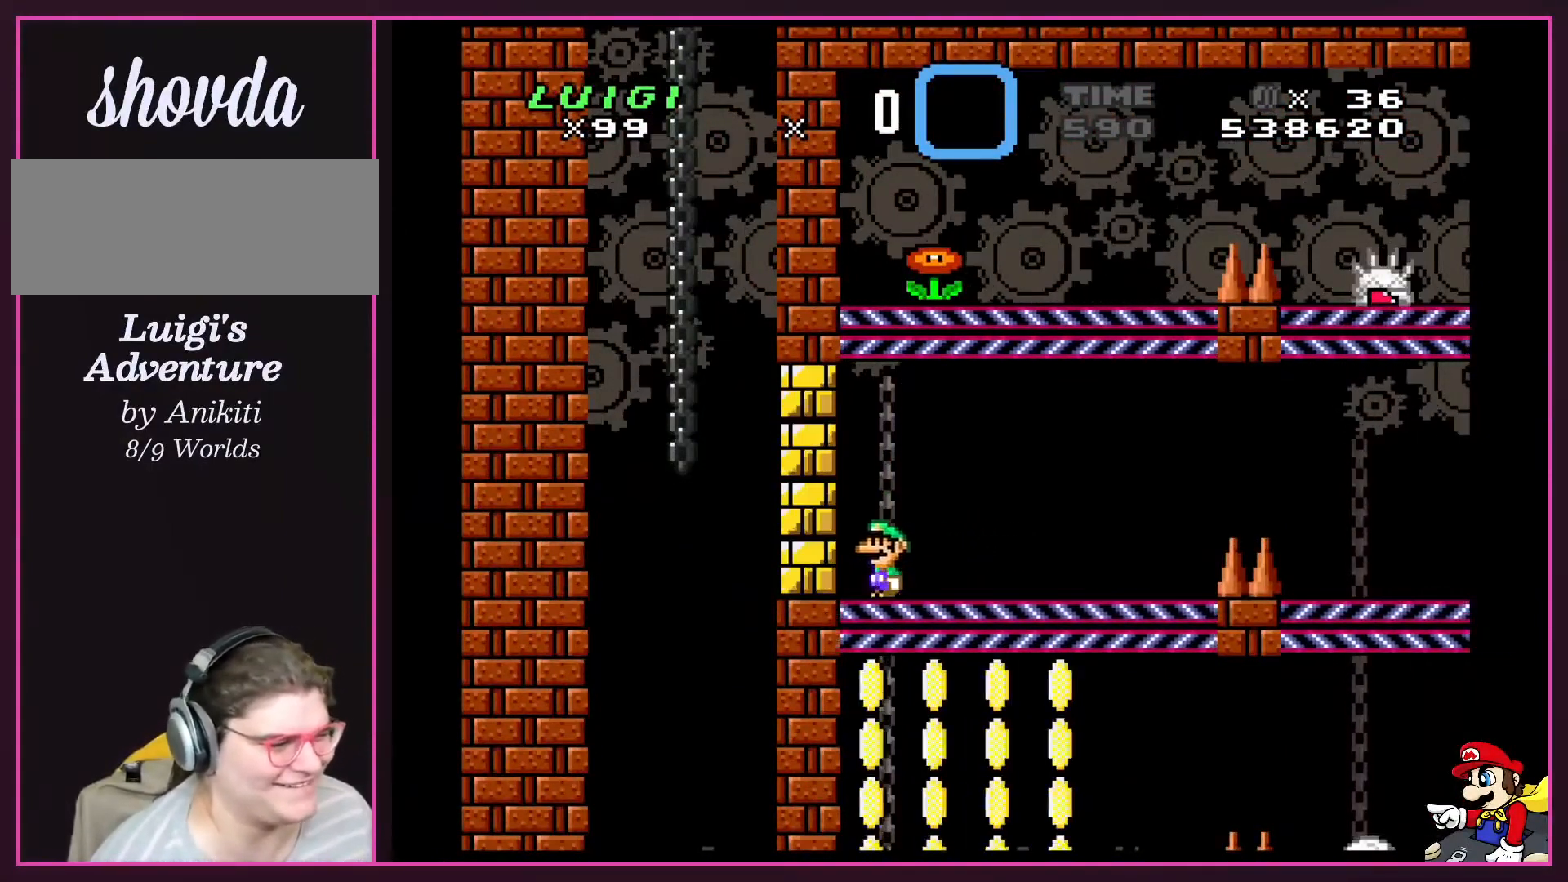
{"buttons": ["X"], "events": [[67, "DPAD_LEFT", "down"], [67, "Y", "up"], [100, "X", "down"], [200, "DPAD_LEFT", "up"], [300, "DPAD_LEFT", "down"], [467, "DPAD_LEFT", "up"]]}
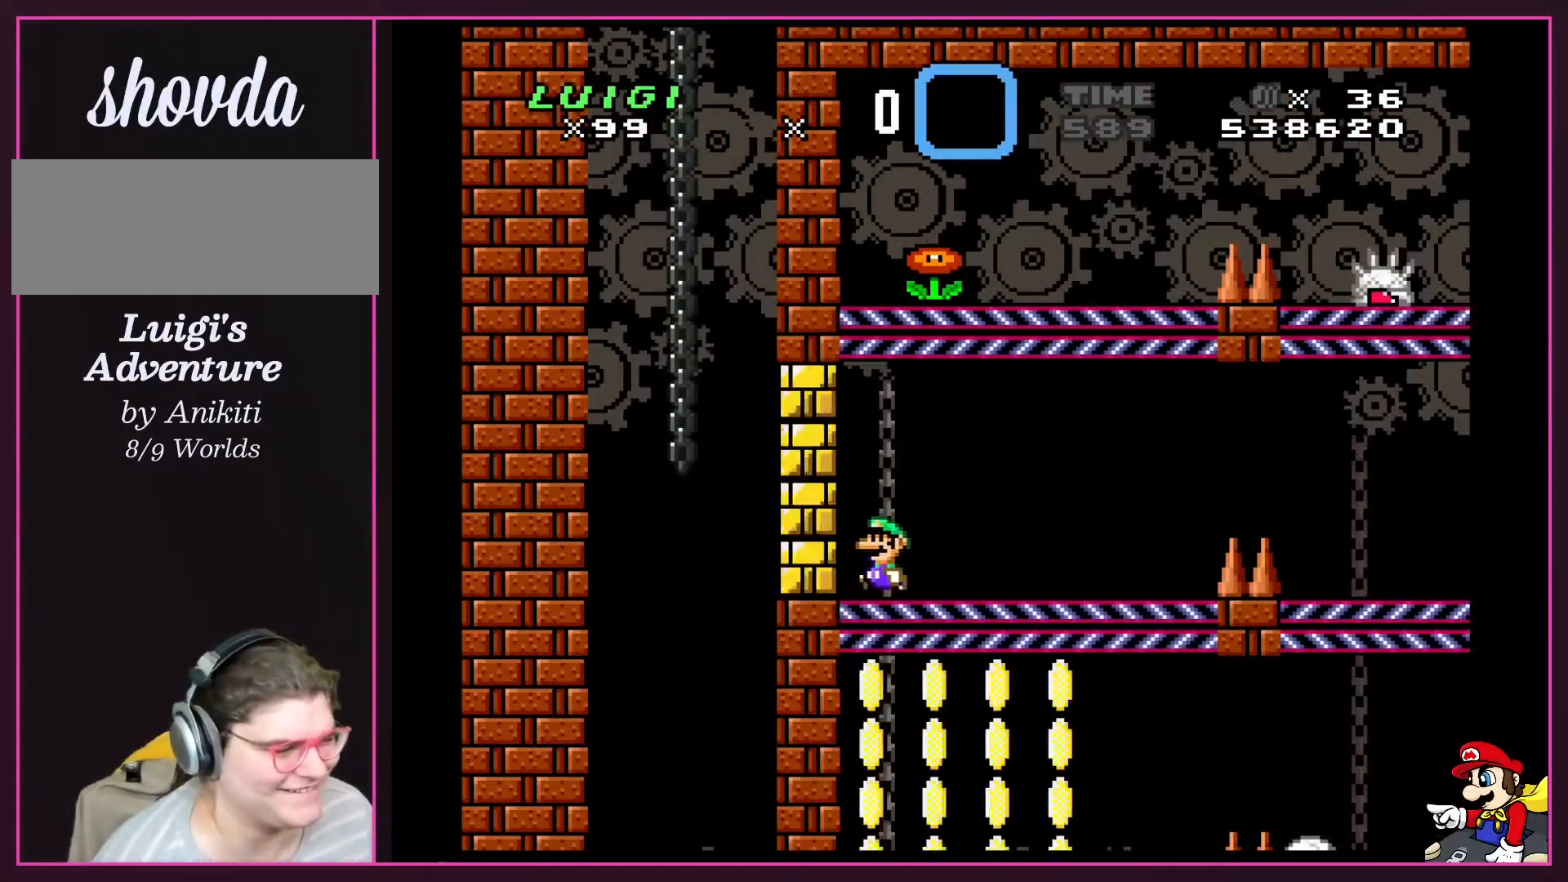
{"buttons": ["X"], "events": [[66, "DPAD_LEFT", "down"], [166, "DPAD_LEFT", "up"], [367, "DPAD_LEFT", "down"], [500, "DPAD_LEFT", "up"]]}
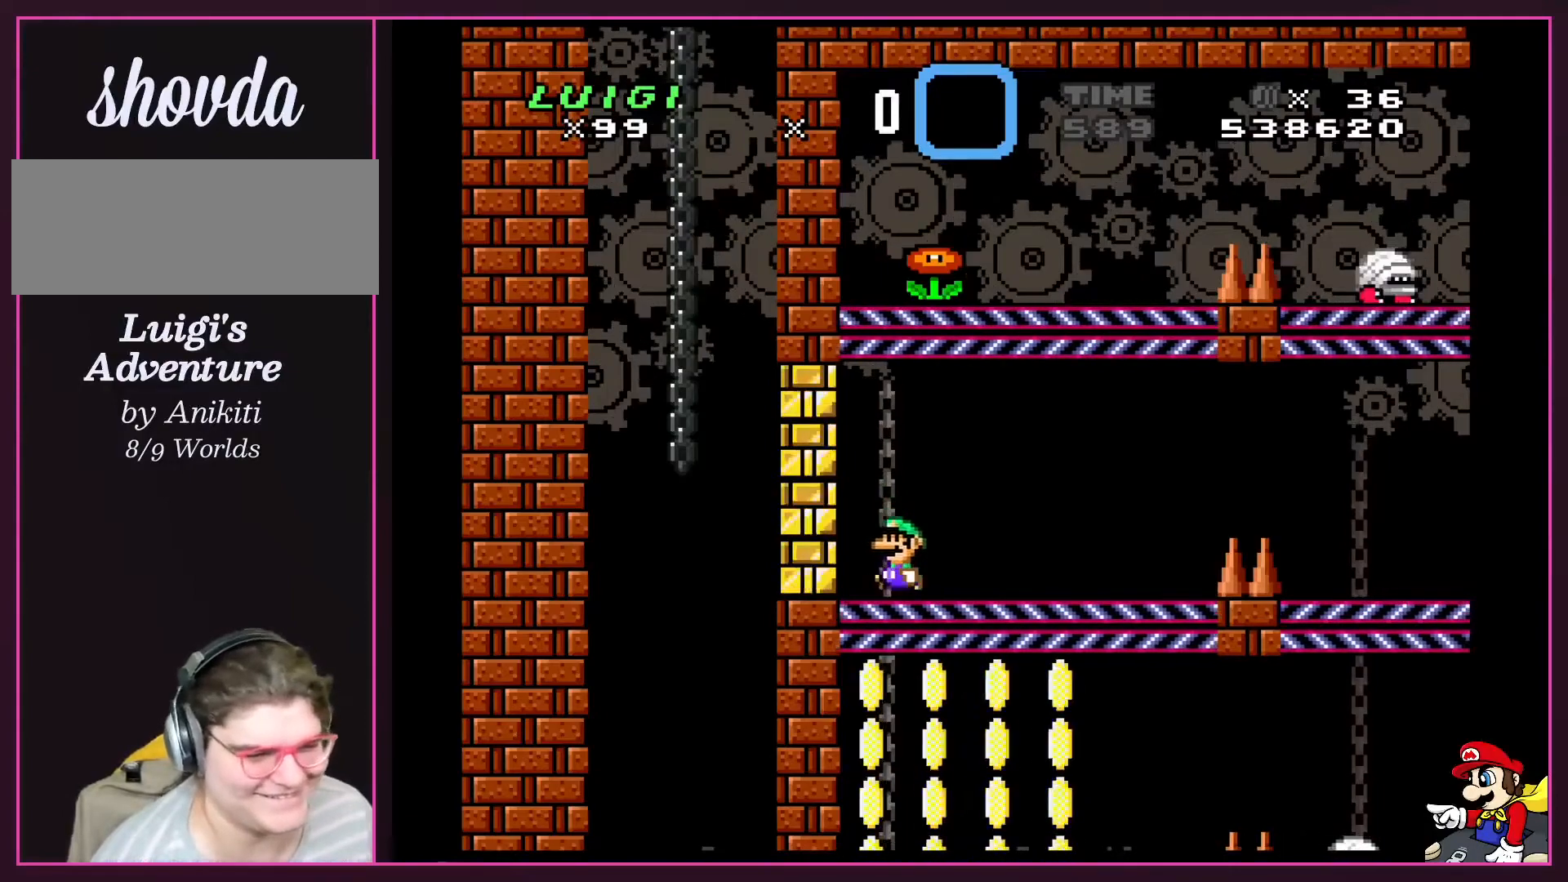
{"buttons": ["X"], "events": [[133, "DPAD_LEFT", "down"], [234, "DPAD_LEFT", "up"], [334, "DPAD_LEFT", "down"], [434, "DPAD_LEFT", "up"]]}
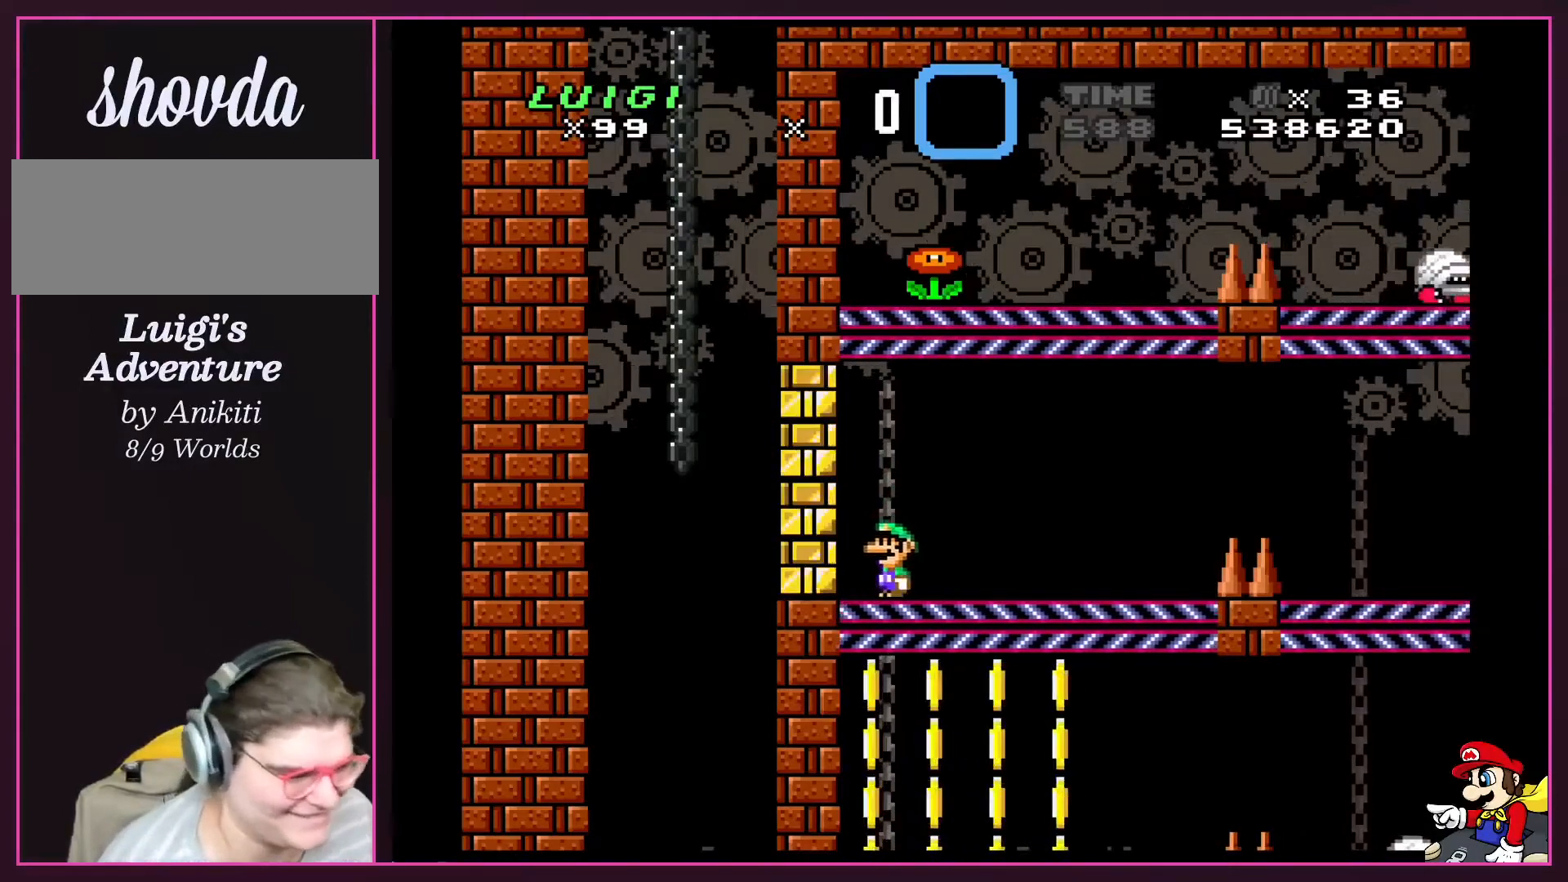
{"buttons": ["X"], "events": [[66, "DPAD_LEFT", "down"], [200, "DPAD_LEFT", "up"], [233, "DPAD_LEFT", "down"], [300, "DPAD_LEFT", "up"]]}
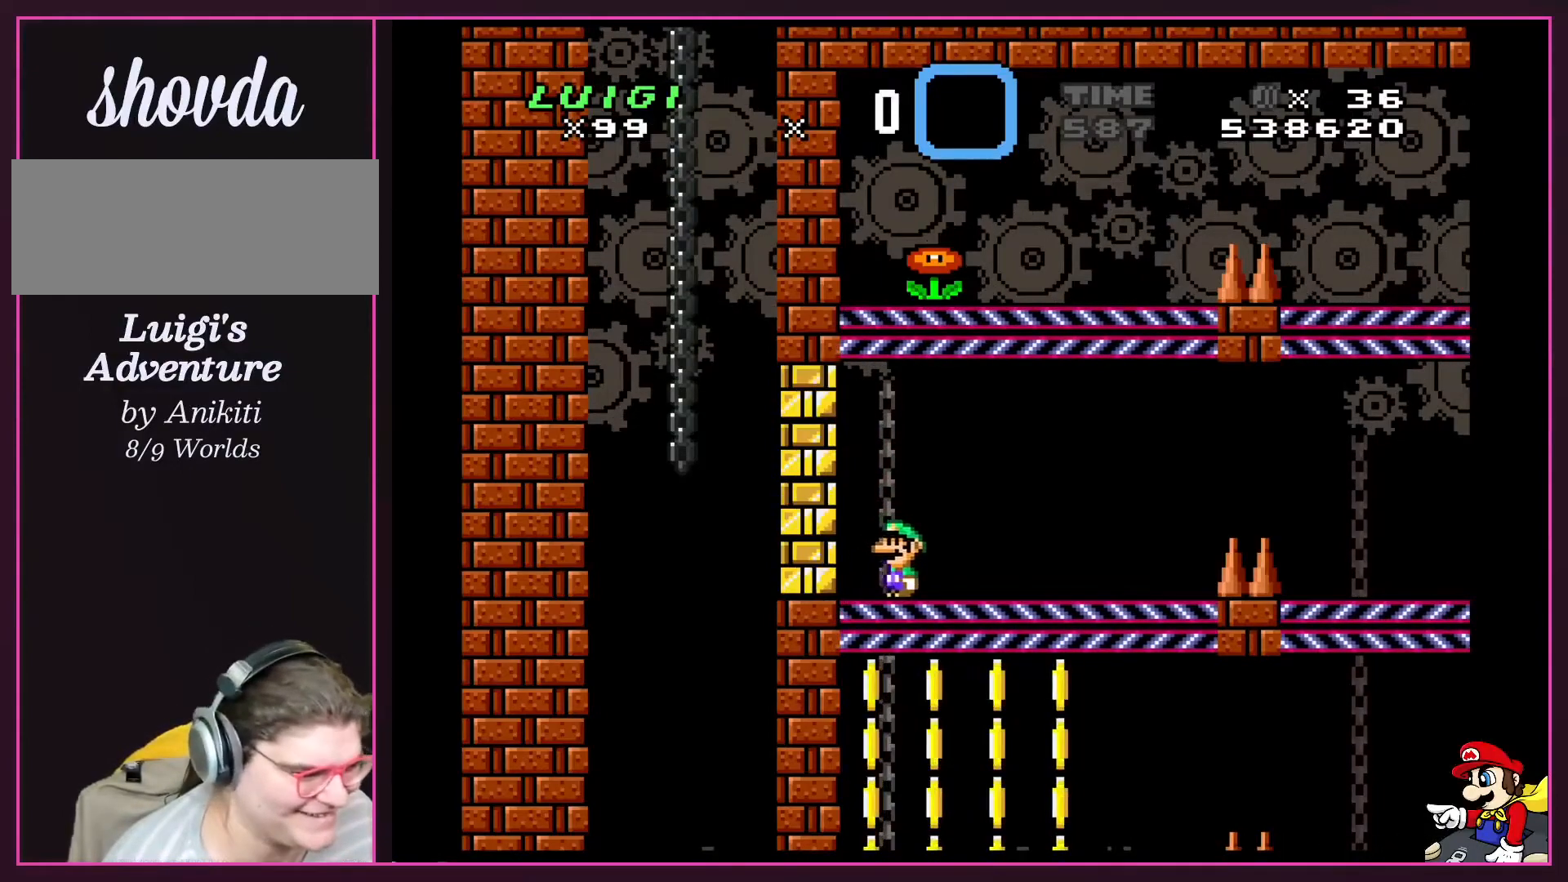
{"buttons": ["X"], "events": [[67, "DPAD_LEFT", "down"], [167, "DPAD_LEFT", "up"], [267, "DPAD_LEFT", "down"], [434, "DPAD_LEFT", "up"]]}
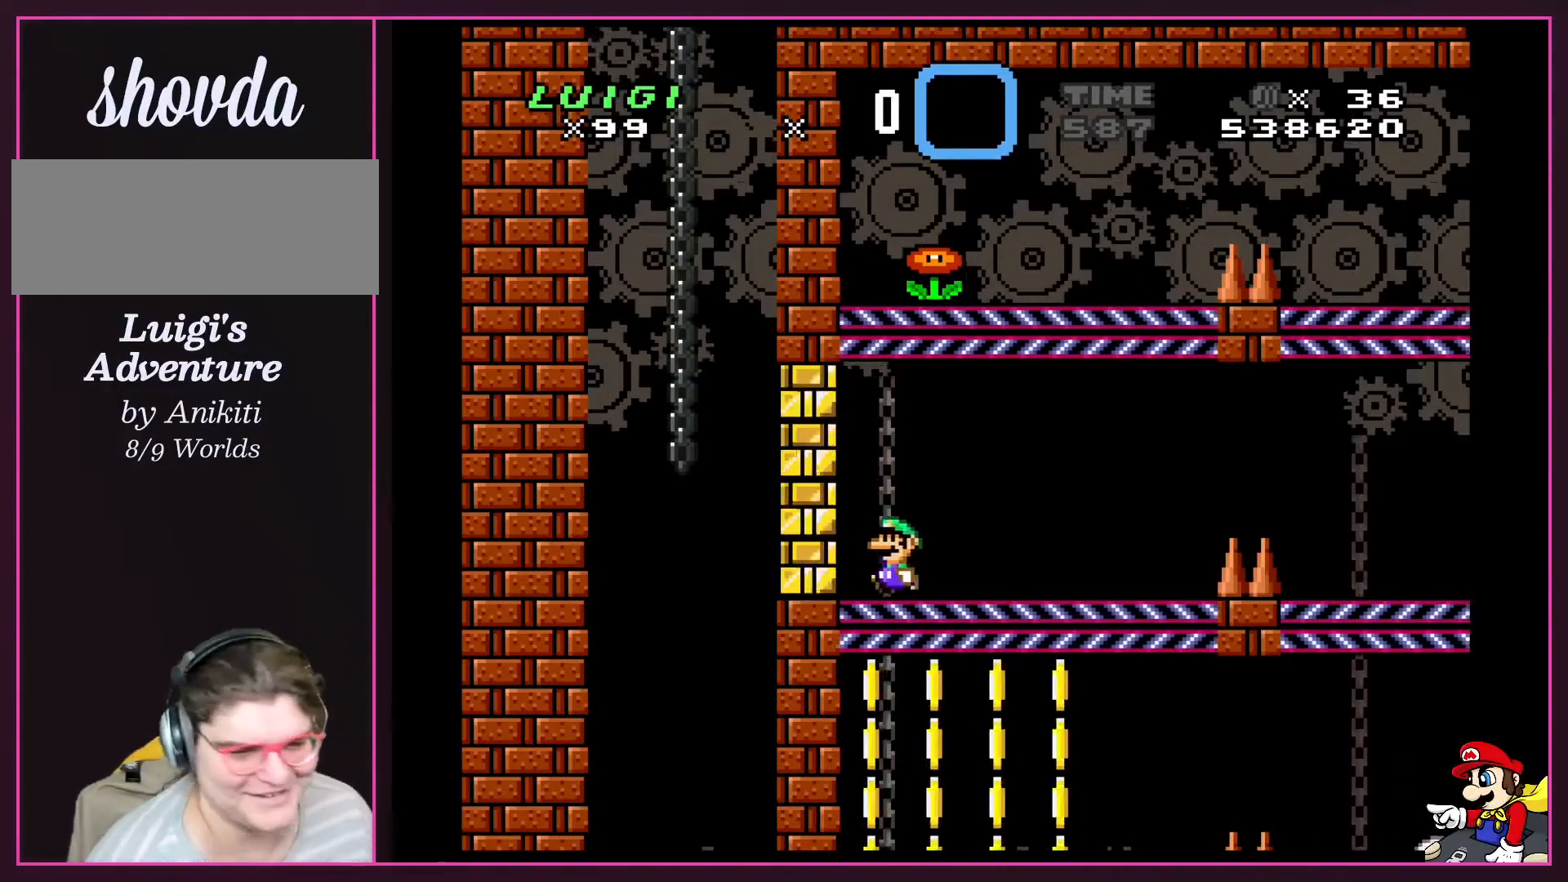
{"buttons": ["X", "DPAD_LEFT"], "events": [[66, "DPAD_LEFT", "down"], [166, "DPAD_LEFT", "up"], [200, "DPAD_LEFT", "down"], [367, "DPAD_LEFT", "up"], [433, "DPAD_LEFT", "down"]]}
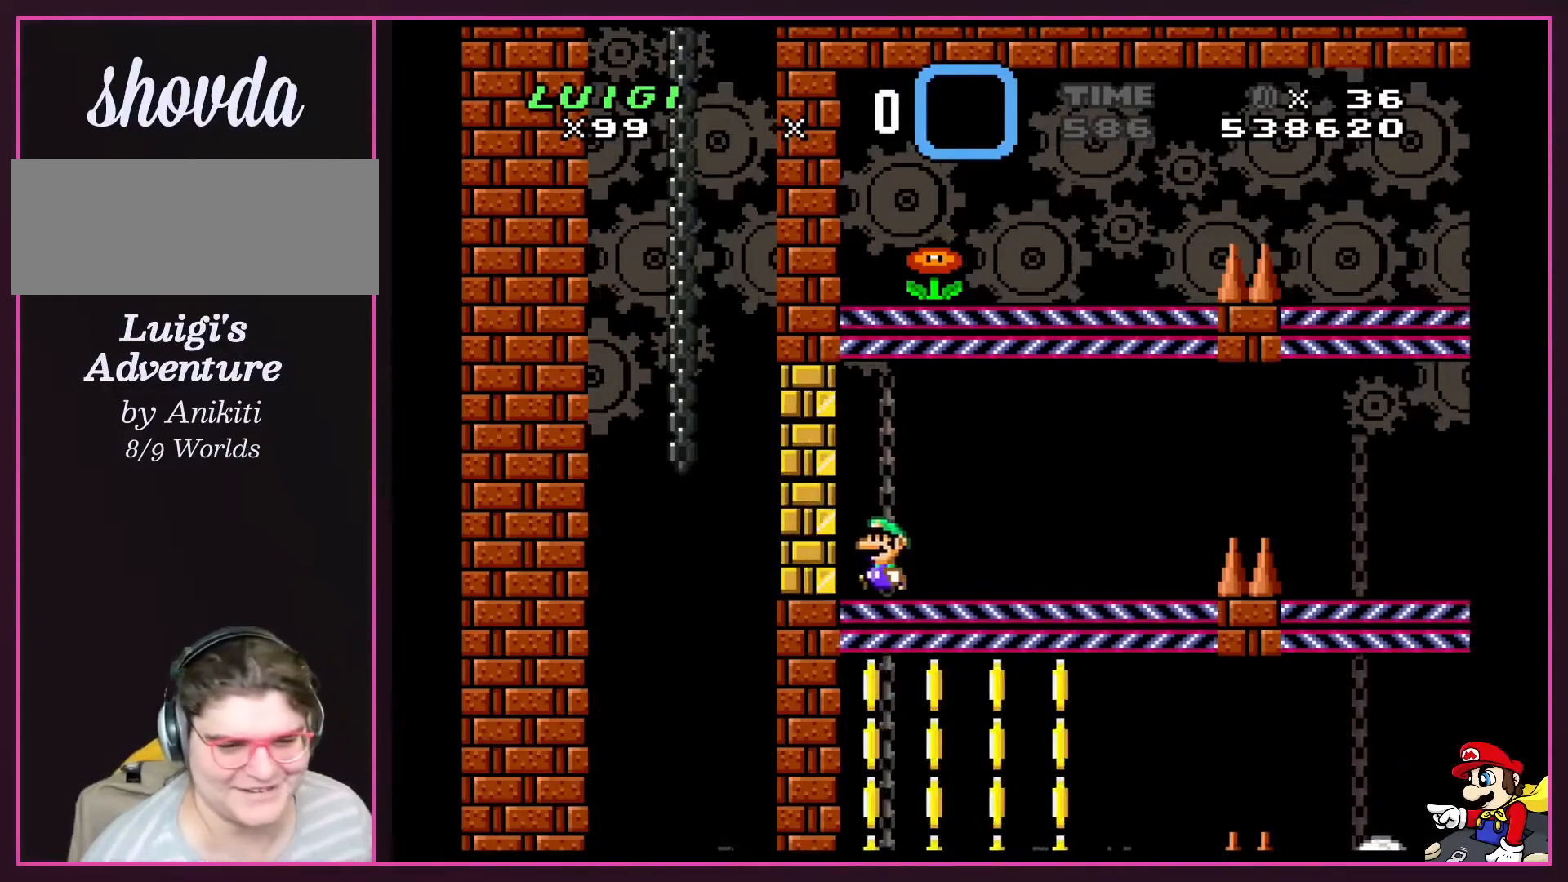
{"buttons": ["X"], "events": [[33, "DPAD_LEFT", "up"], [133, "DPAD_LEFT", "down"], [200, "DPAD_LEFT", "up"], [300, "DPAD_LEFT", "down"], [400, "DPAD_LEFT", "up"]]}
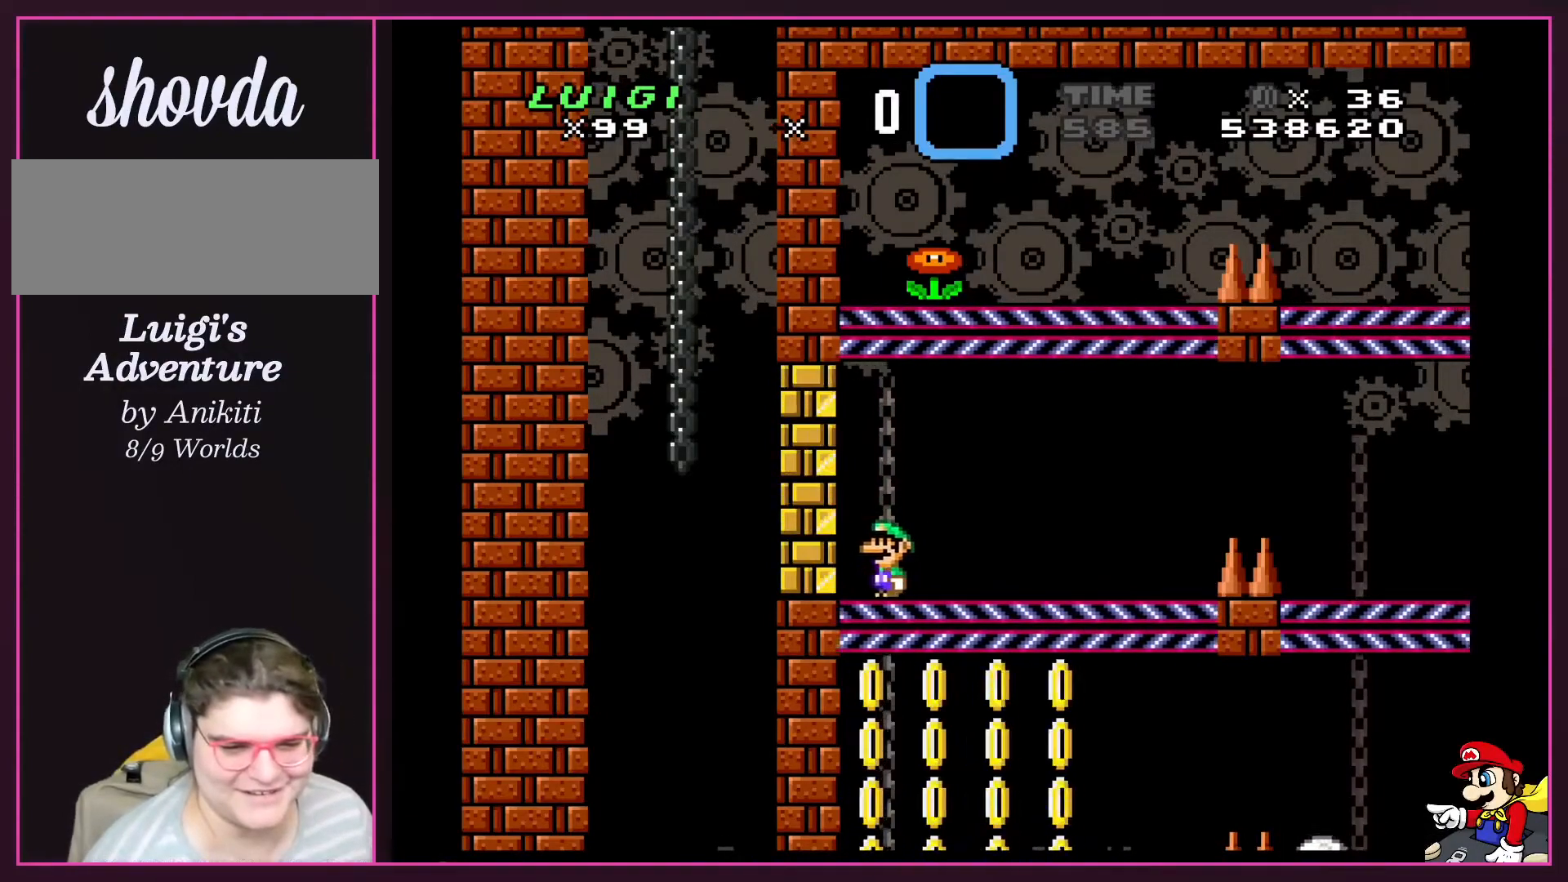
{"buttons": ["X", "DPAD_LEFT"], "events": [[100, "DPAD_LEFT", "down"], [233, "DPAD_LEFT", "up"], [300, "DPAD_LEFT", "down"], [400, "DPAD_LEFT", "up"], [500, "DPAD_LEFT", "down"]]}
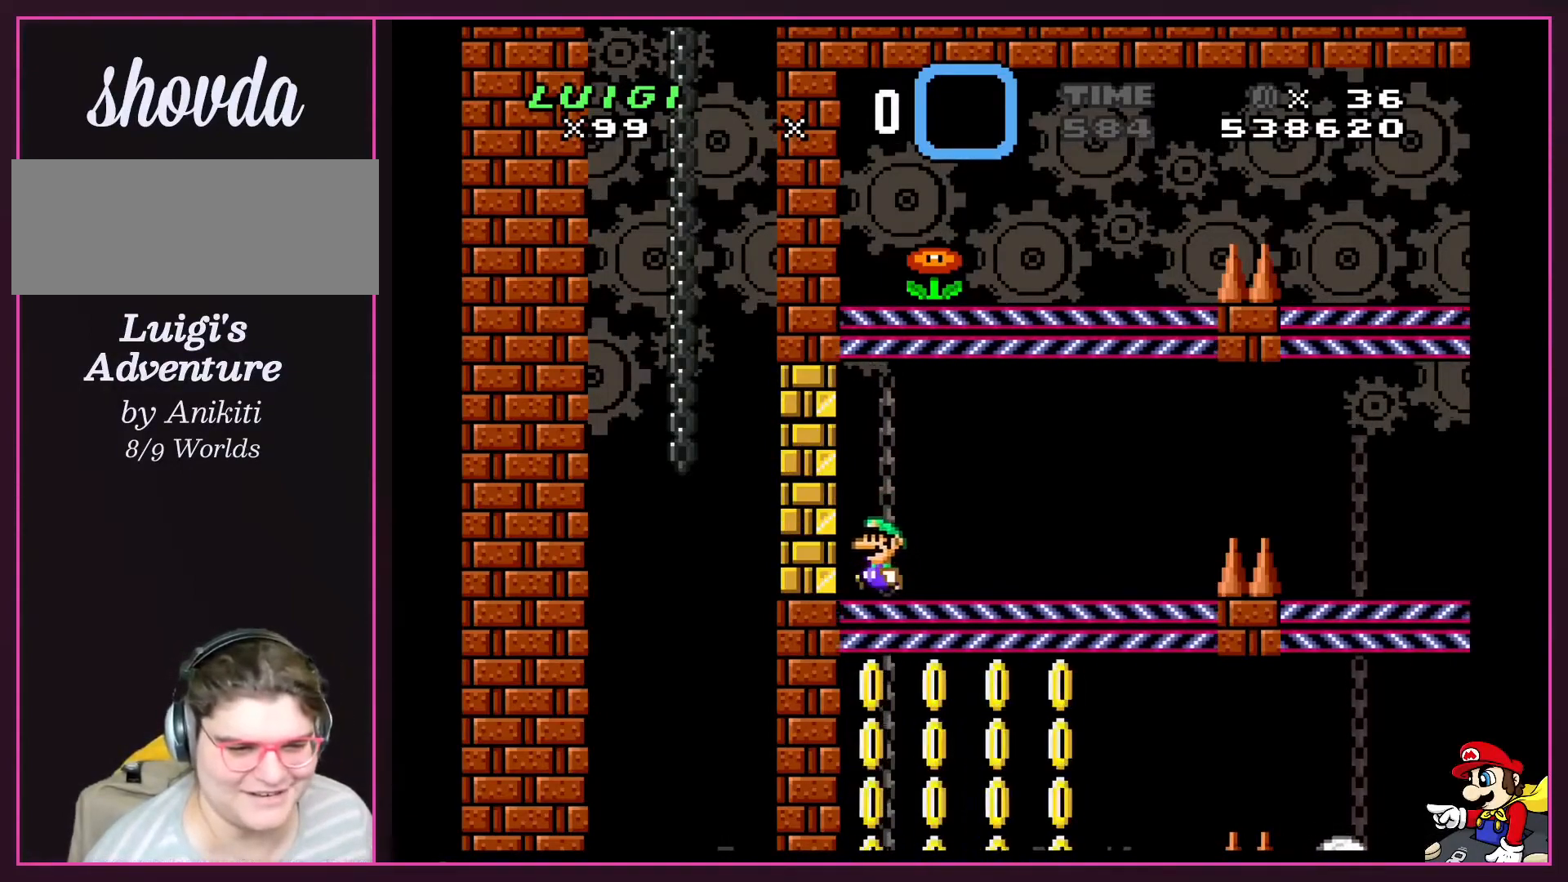
{"buttons": ["X", "DPAD_LEFT"], "events": [[134, "DPAD_LEFT", "up"], [200, "DPAD_LEFT", "down"], [267, "DPAD_LEFT", "up"], [434, "DPAD_LEFT", "down"]]}
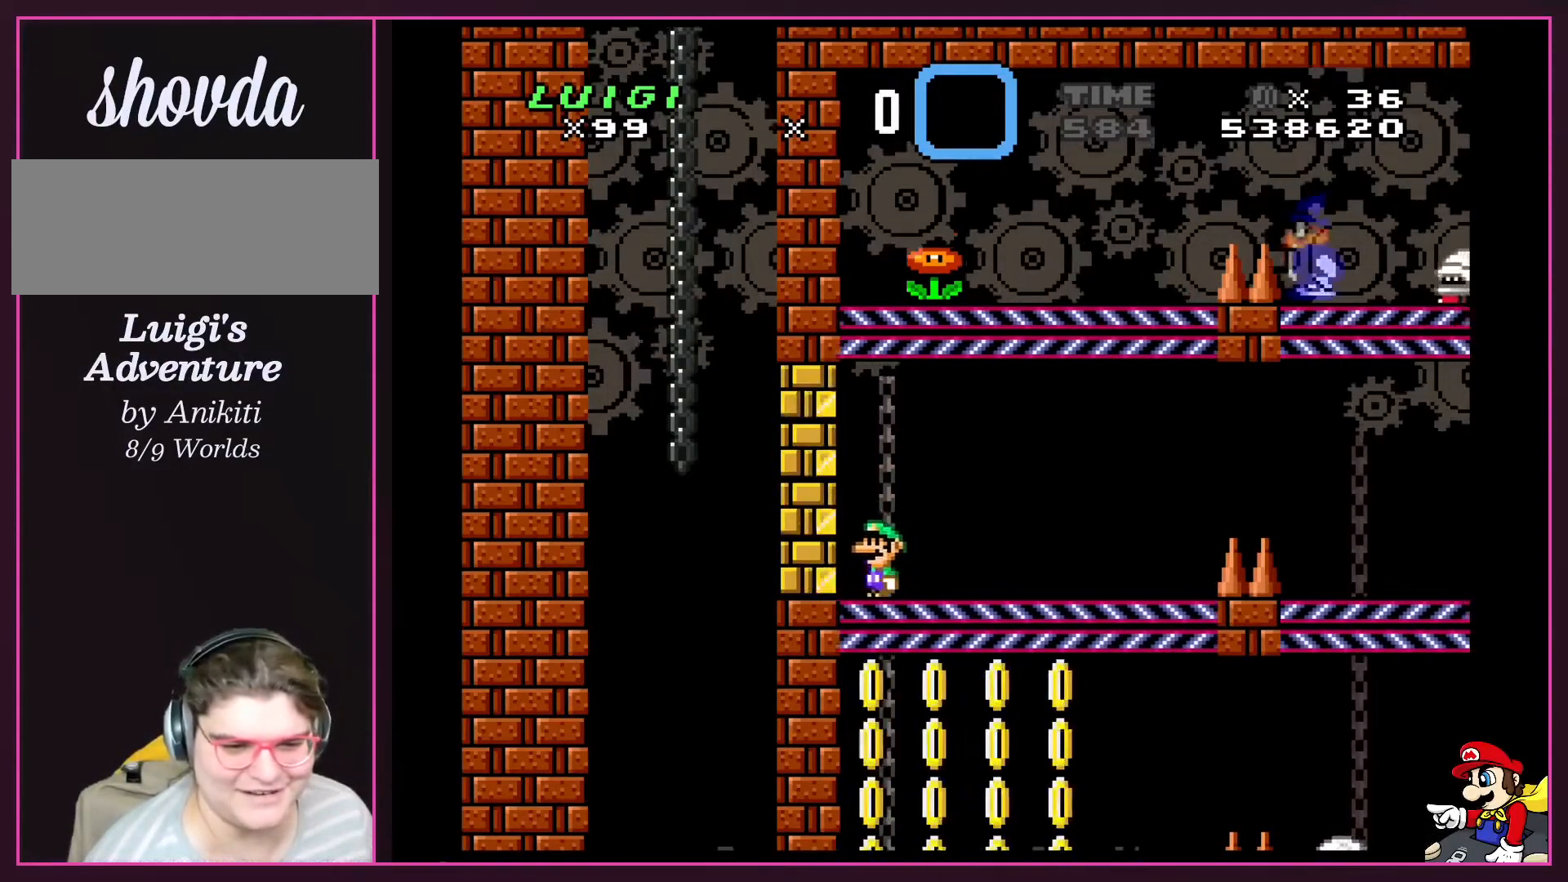
{"buttons": ["X", "DPAD_LEFT"], "events": [[33, "DPAD_LEFT", "up"], [100, "DPAD_LEFT", "down"], [200, "DPAD_LEFT", "up"], [333, "DPAD_LEFT", "down"], [400, "DPAD_LEFT", "up"], [500, "DPAD_LEFT", "down"]]}
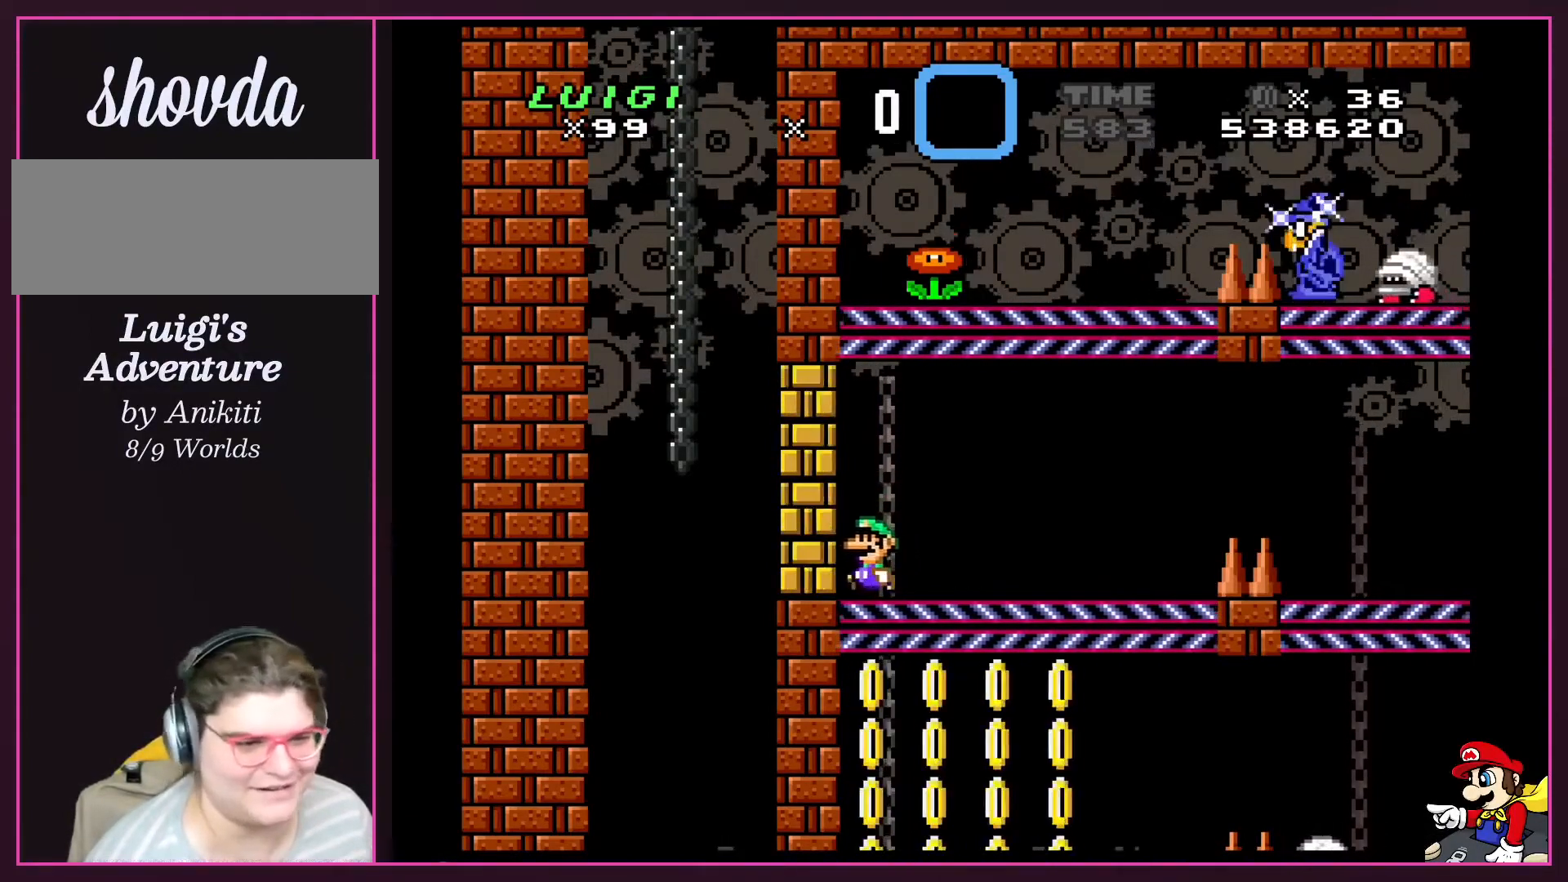
{"buttons": ["X"], "events": [[67, "DPAD_LEFT", "up"], [167, "DPAD_LEFT", "down"], [234, "DPAD_LEFT", "up"], [367, "DPAD_LEFT", "down"], [434, "DPAD_LEFT", "up"]]}
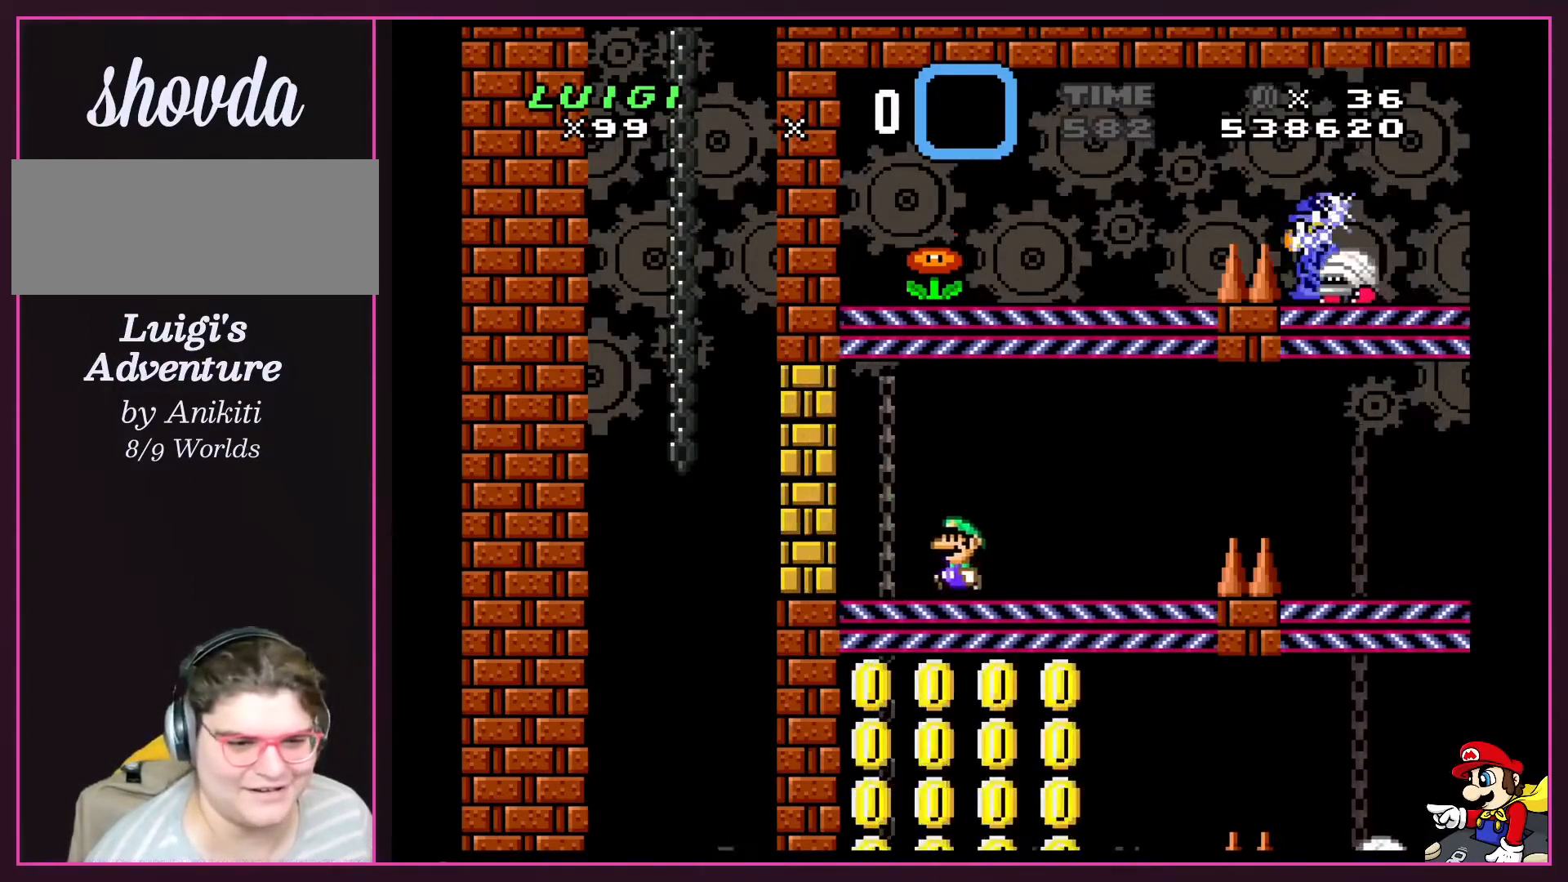
{"buttons": ["X", "DPAD_LEFT"], "events": [[66, "DPAD_LEFT", "down"], [133, "DPAD_LEFT", "up"], [233, "DPAD_LEFT", "down"]]}